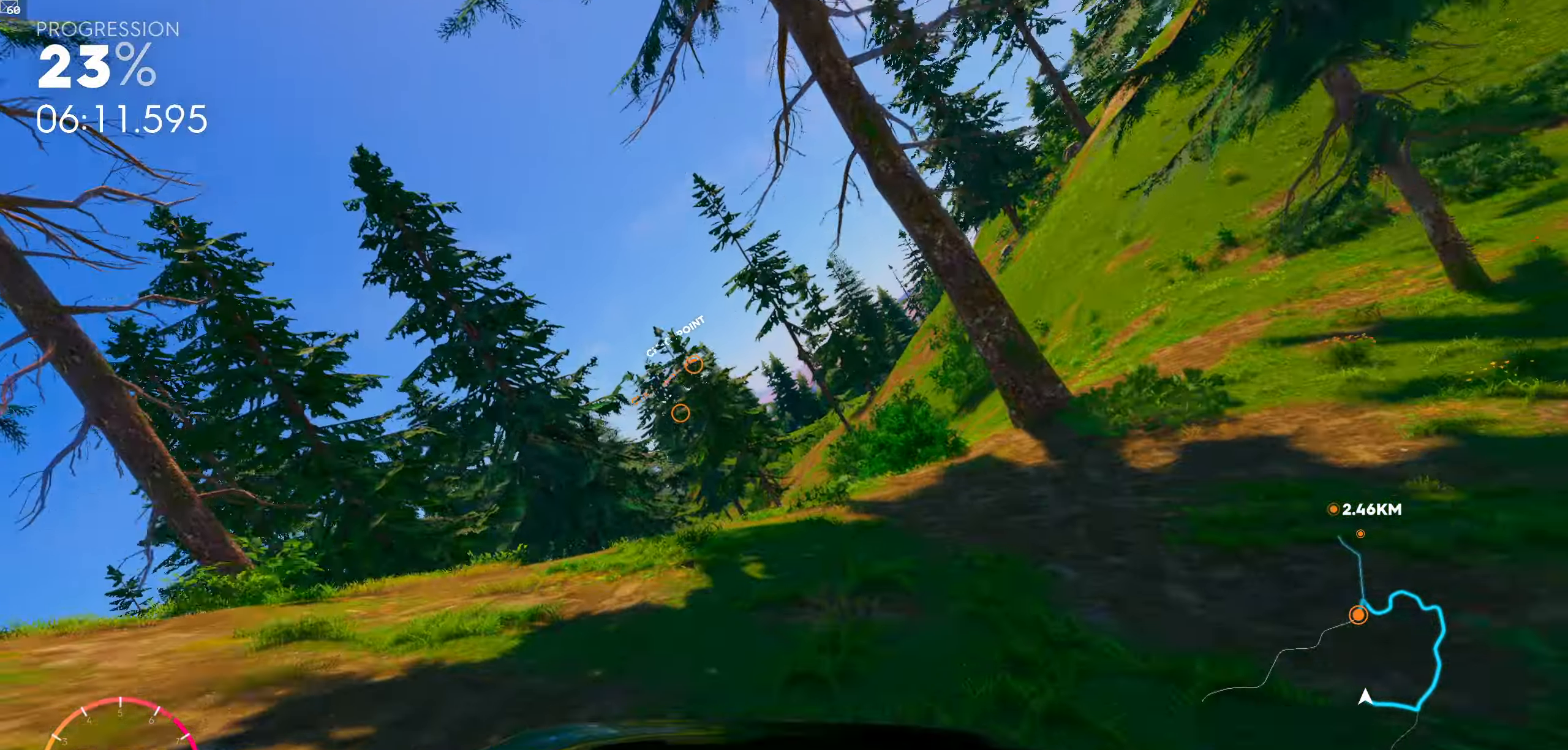
Gameplay with a controller (Xbox layout); each line is a JSON object with the inputs held at the frame after it. "events" lists button and stick changes between this image and that frame as [ms after this image, input, new state], when the widget could be followed in between.
{"buttons": ["R1"], "left_stick": "center", "right_stick": "center"}
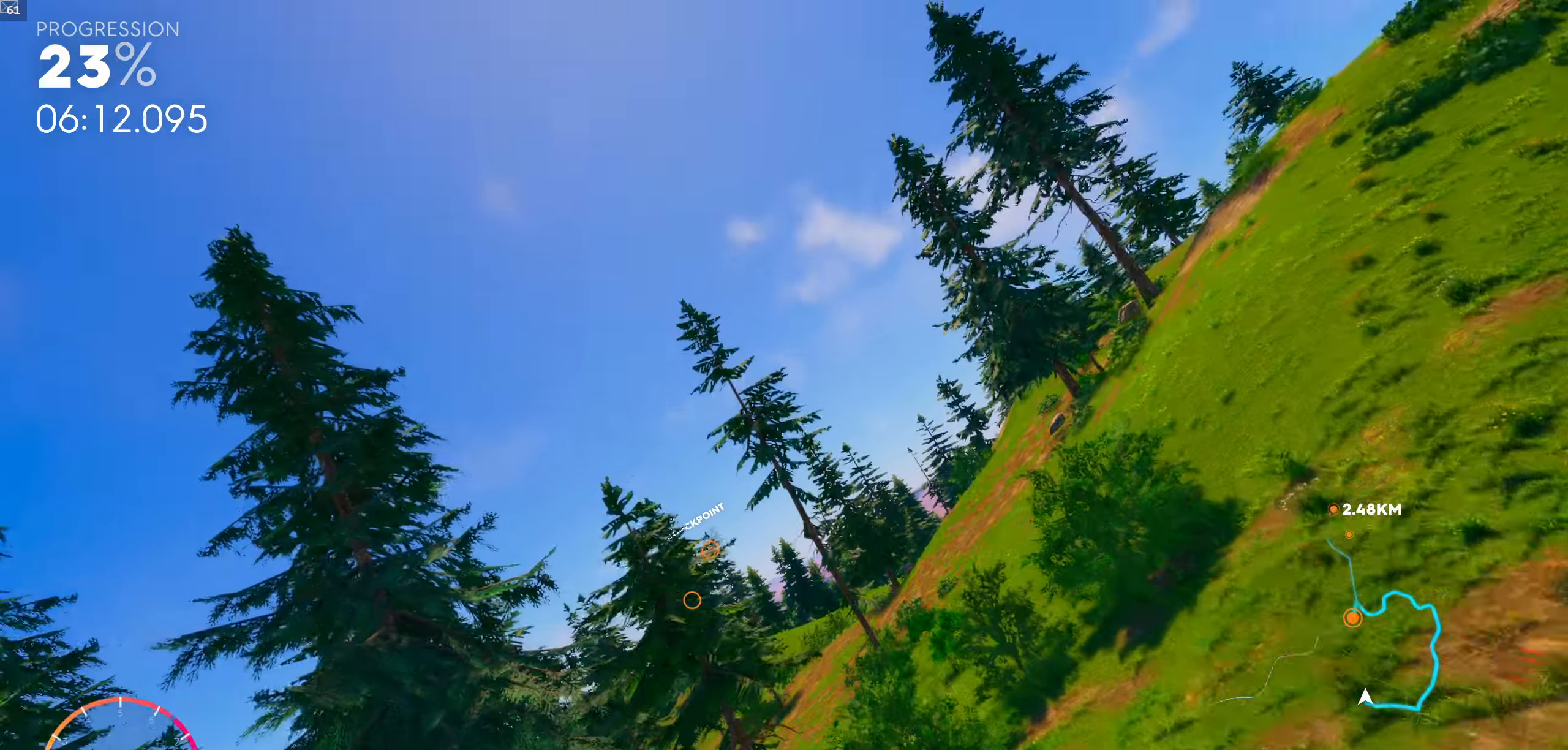
{"buttons": [], "left_stick": "center", "right_stick": "center", "events": [[83, "R1", "up"]]}
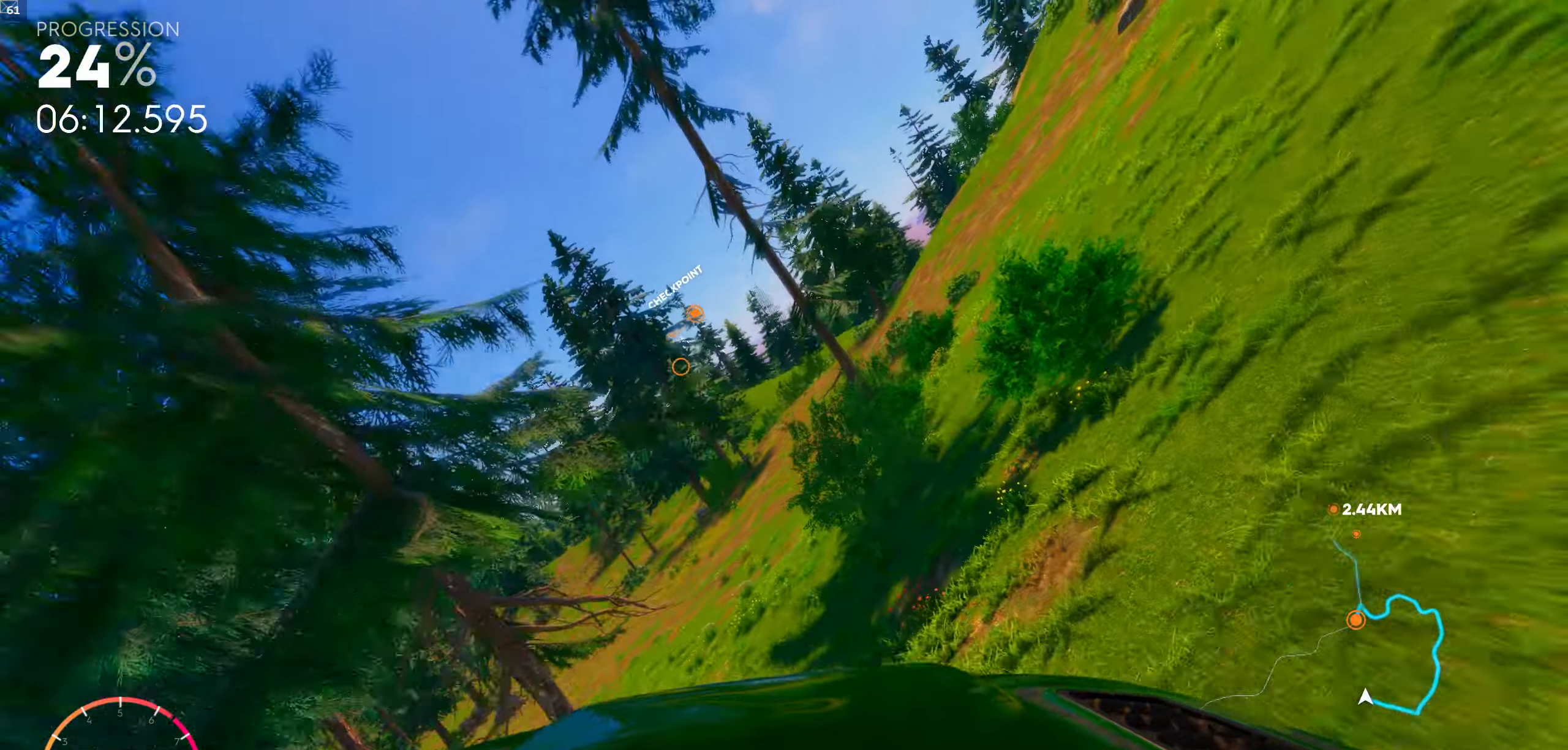
{"buttons": [], "left_stick": "left", "right_stick": "center", "events": [[133, "R1", "down"], [133, "left_stick", "right"], [183, "left_stick", "center"], [283, "R1", "up"], [466, "left_stick", "left"]]}
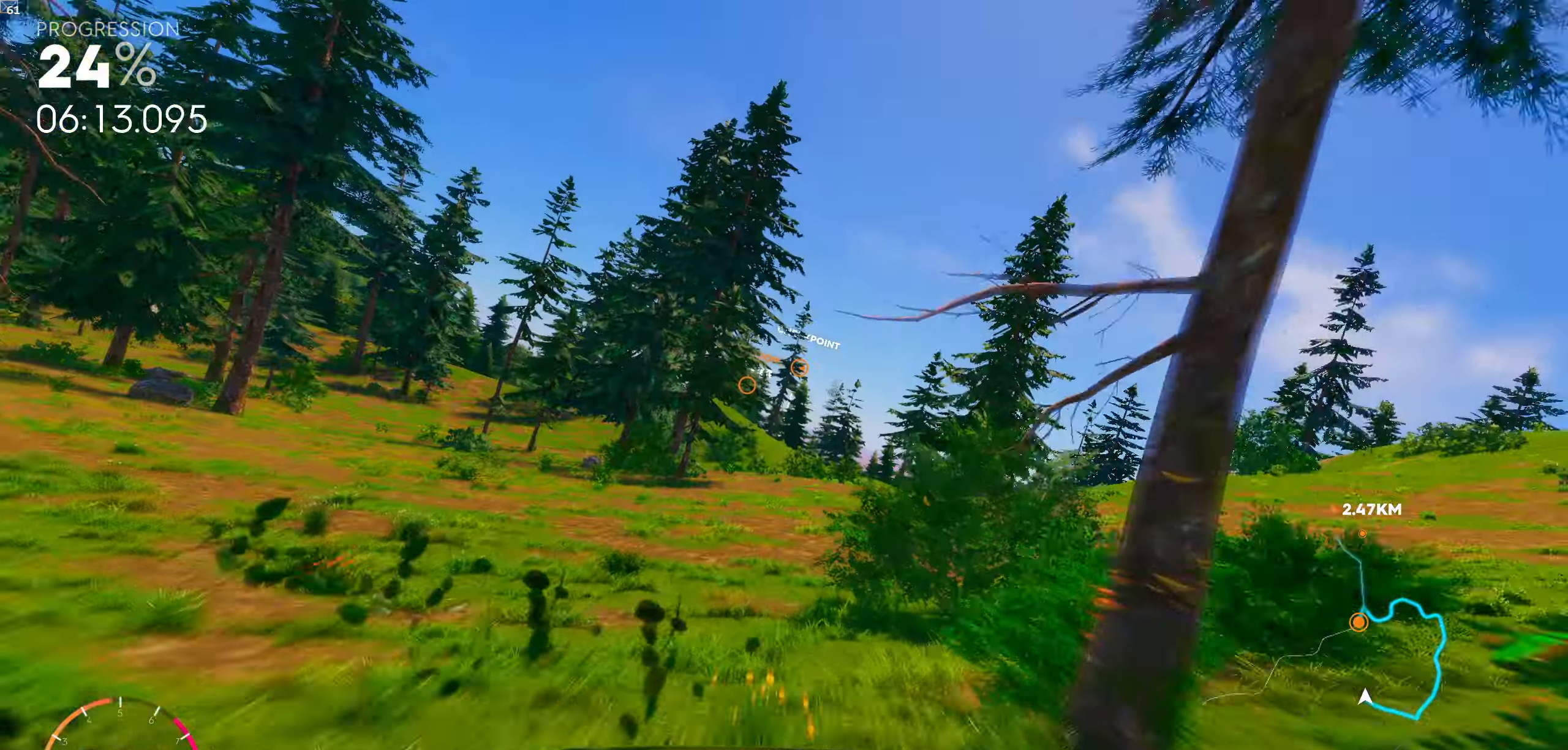
{"buttons": ["R1"], "left_stick": "center", "right_stick": "center", "events": [[50, "left_stick", "center"], [166, "left_stick", "right"], [316, "left_stick", "center"], [433, "R1", "down"]]}
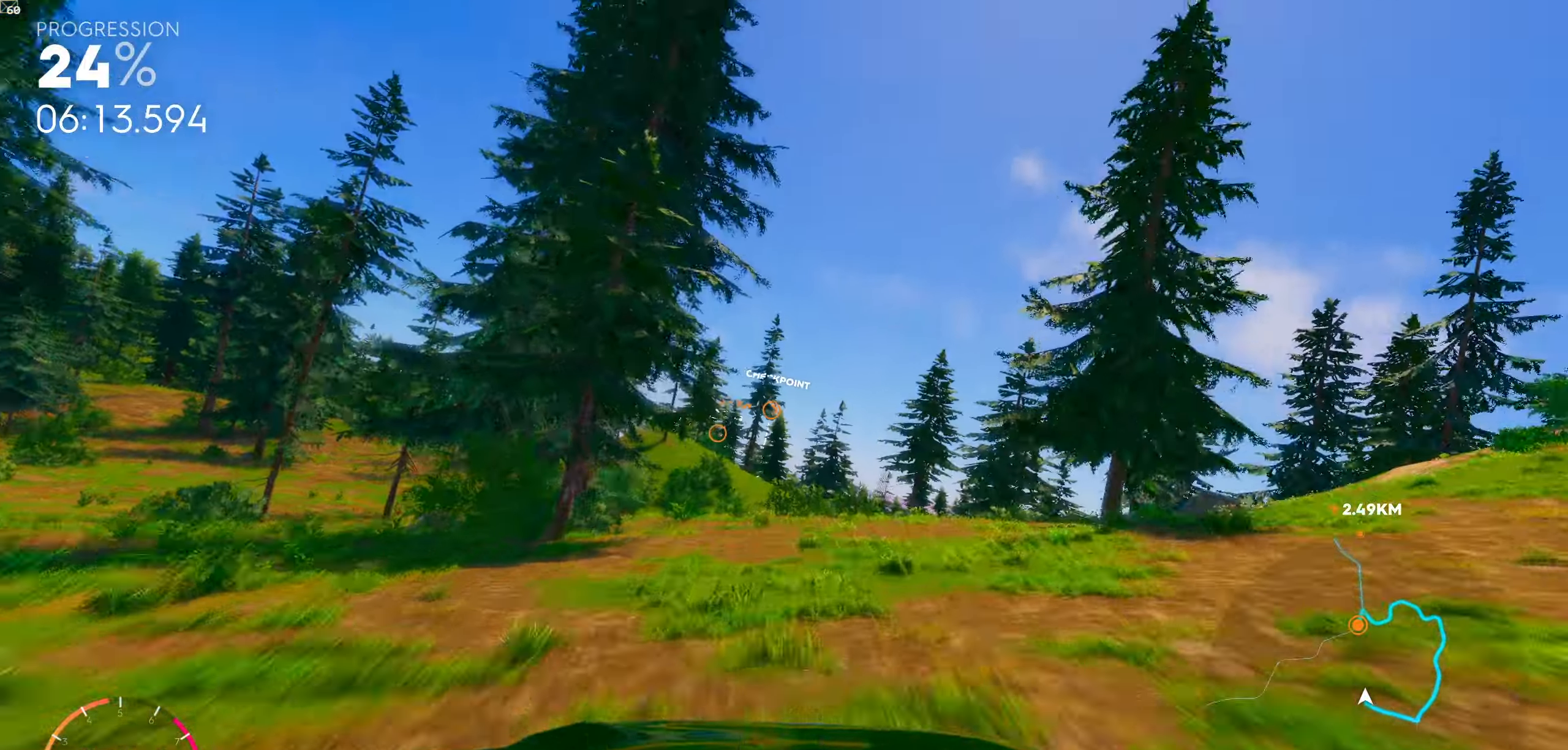
{"buttons": [], "left_stick": "right", "right_stick": "center", "events": [[450, "left_stick", "right"], [466, "R1", "up"]]}
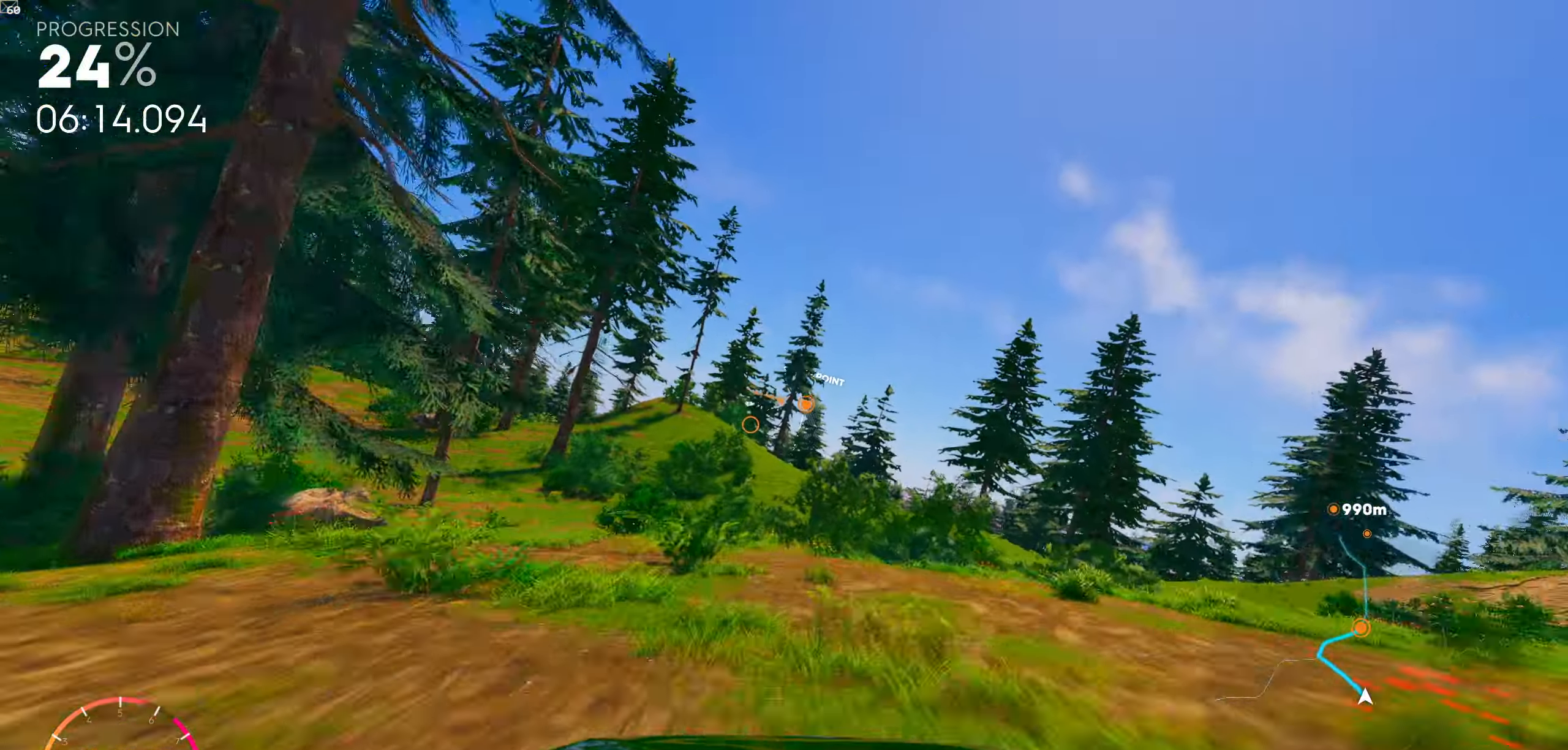
{"buttons": [], "left_stick": "right", "right_stick": "center", "events": [[66, "left_stick", "center"], [350, "left_stick", "right"]]}
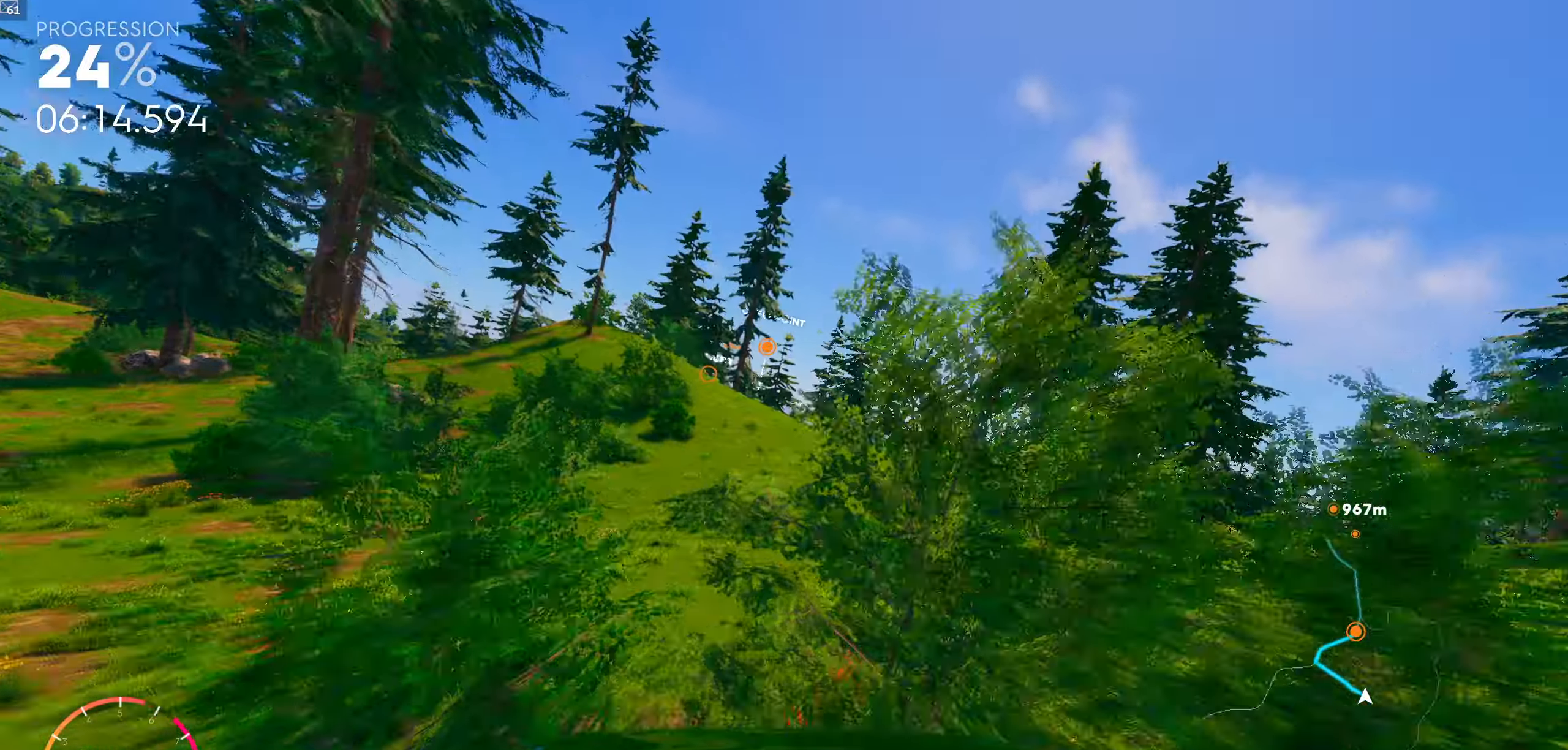
{"buttons": [], "left_stick": "center", "right_stick": "down", "events": [[50, "left_stick", "center"], [433, "right_stick", "down"]]}
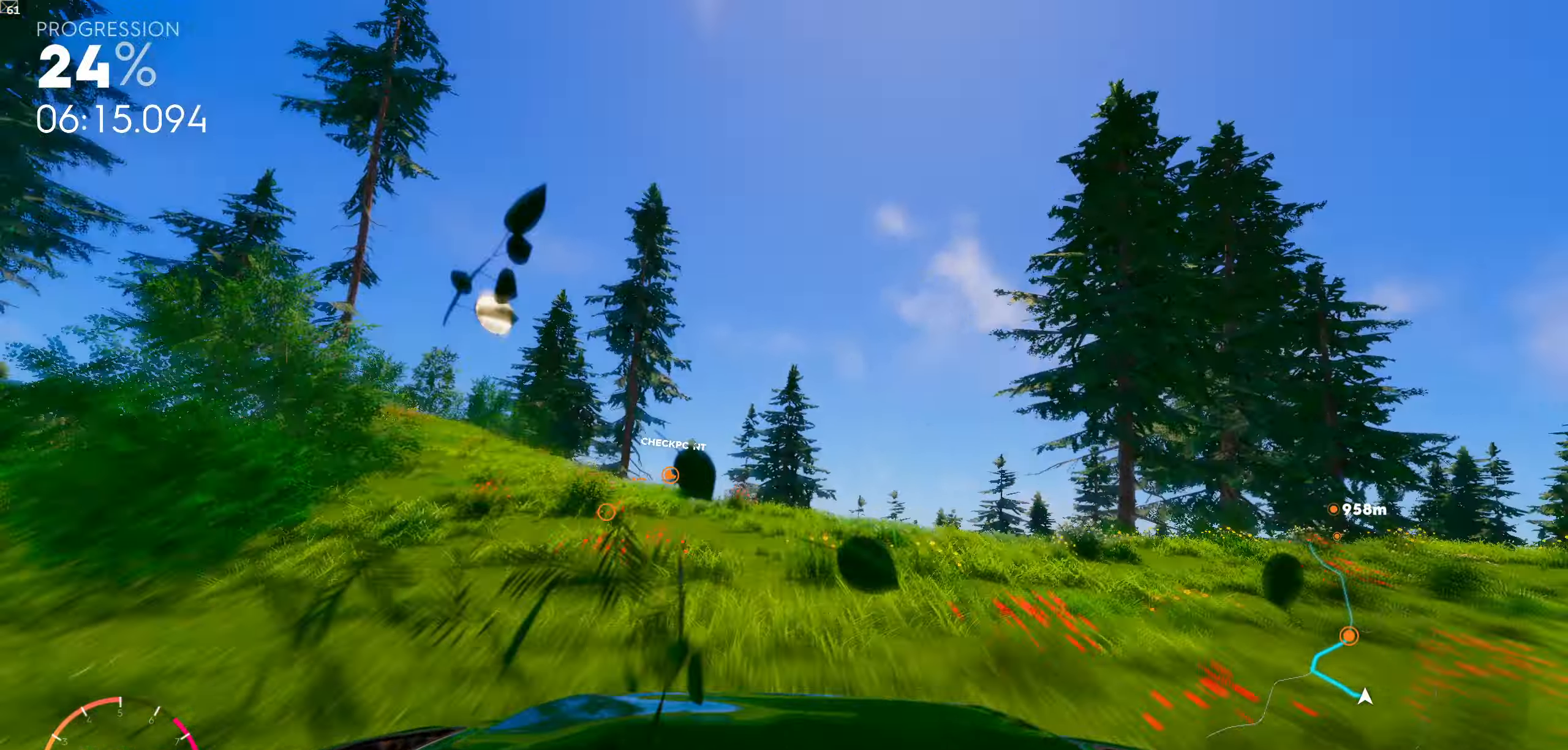
{"buttons": [], "left_stick": "center", "right_stick": "down", "events": []}
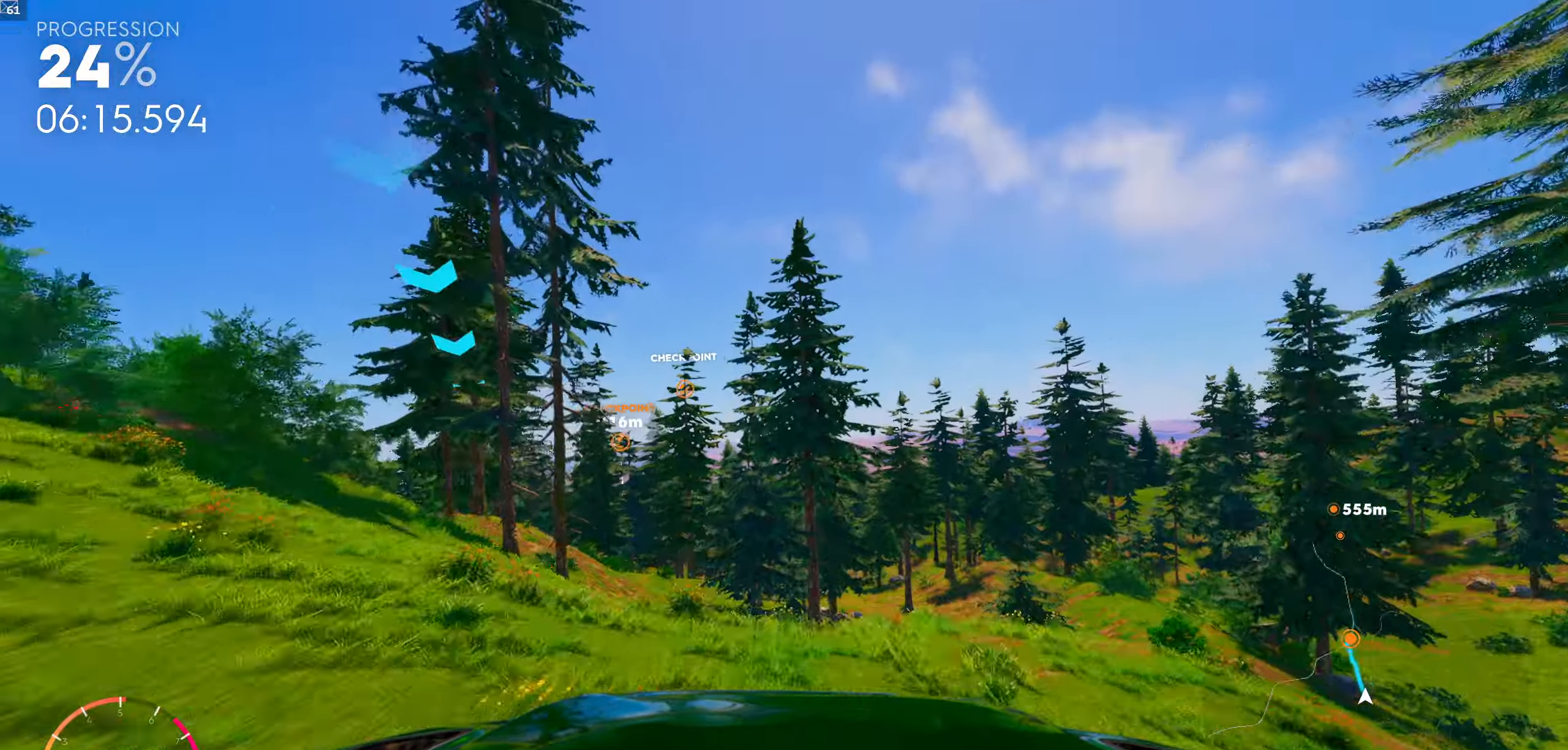
{"buttons": [], "left_stick": "center", "right_stick": "down", "events": [[433, "left_stick", "right"], [500, "left_stick", "center"]]}
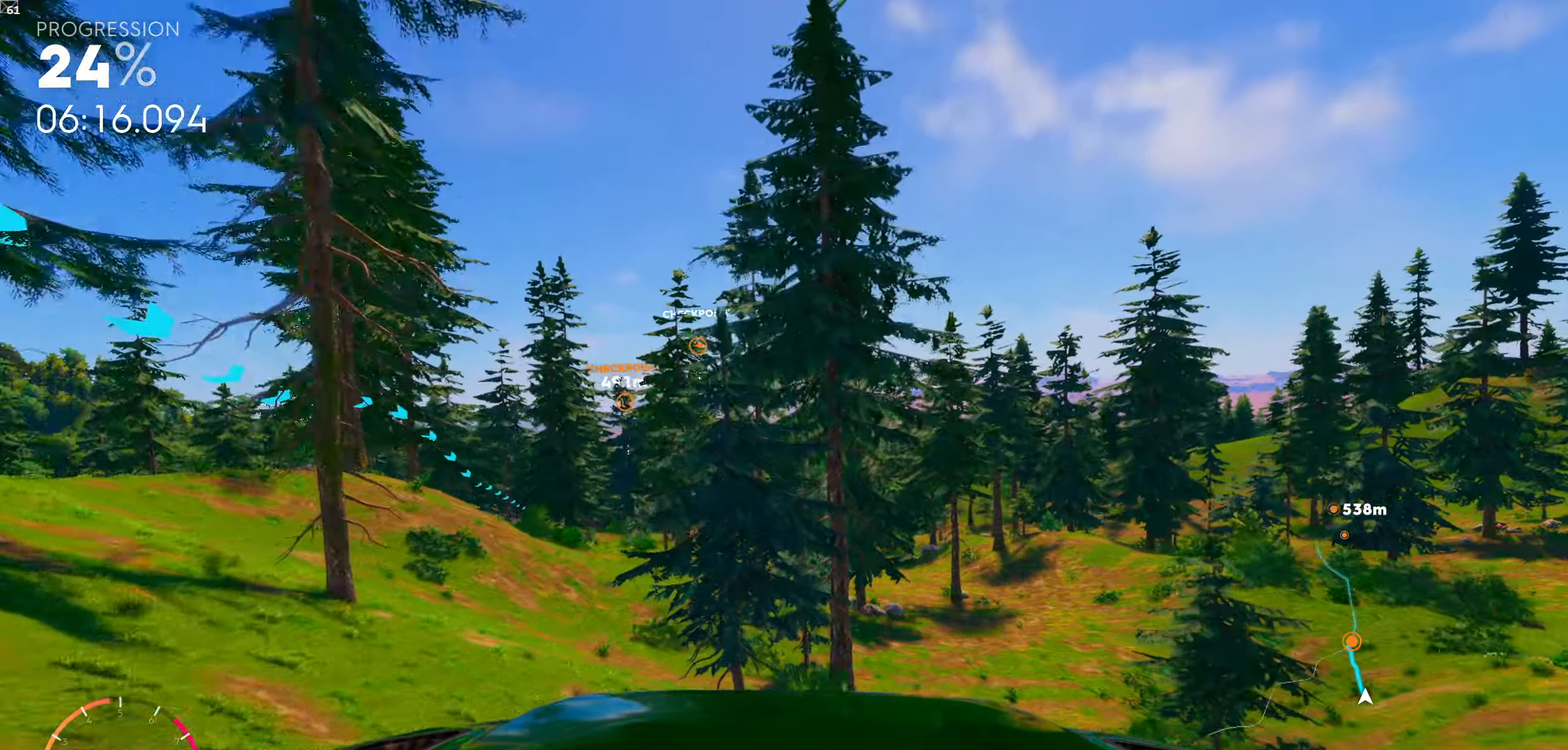
{"buttons": [], "left_stick": "down-right", "right_stick": "down", "events": [[200, "left_stick", "right"], [383, "left_stick", "down-right"]]}
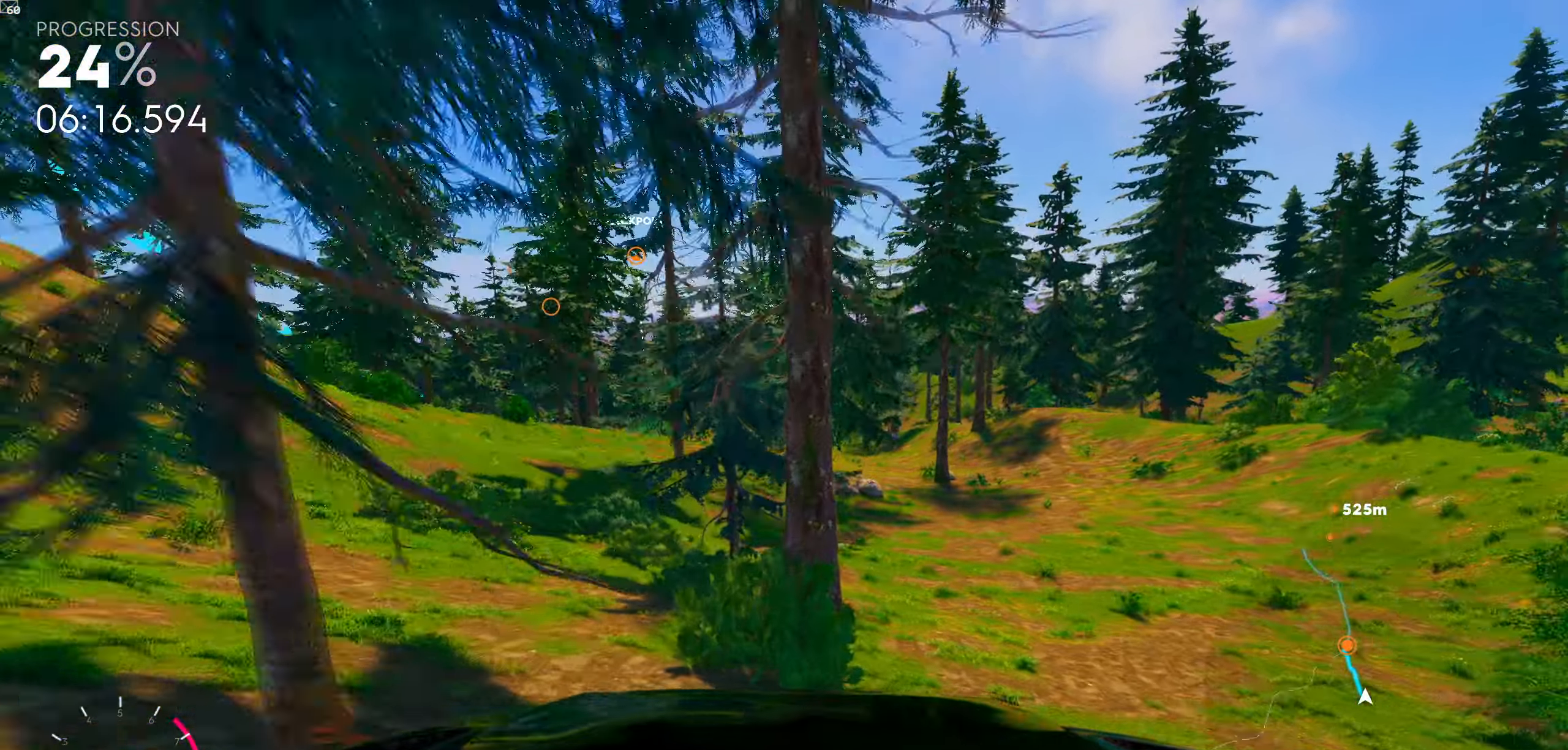
{"buttons": [], "left_stick": "center", "right_stick": "center", "events": [[400, "right_stick", "center"], [500, "left_stick", "center"]]}
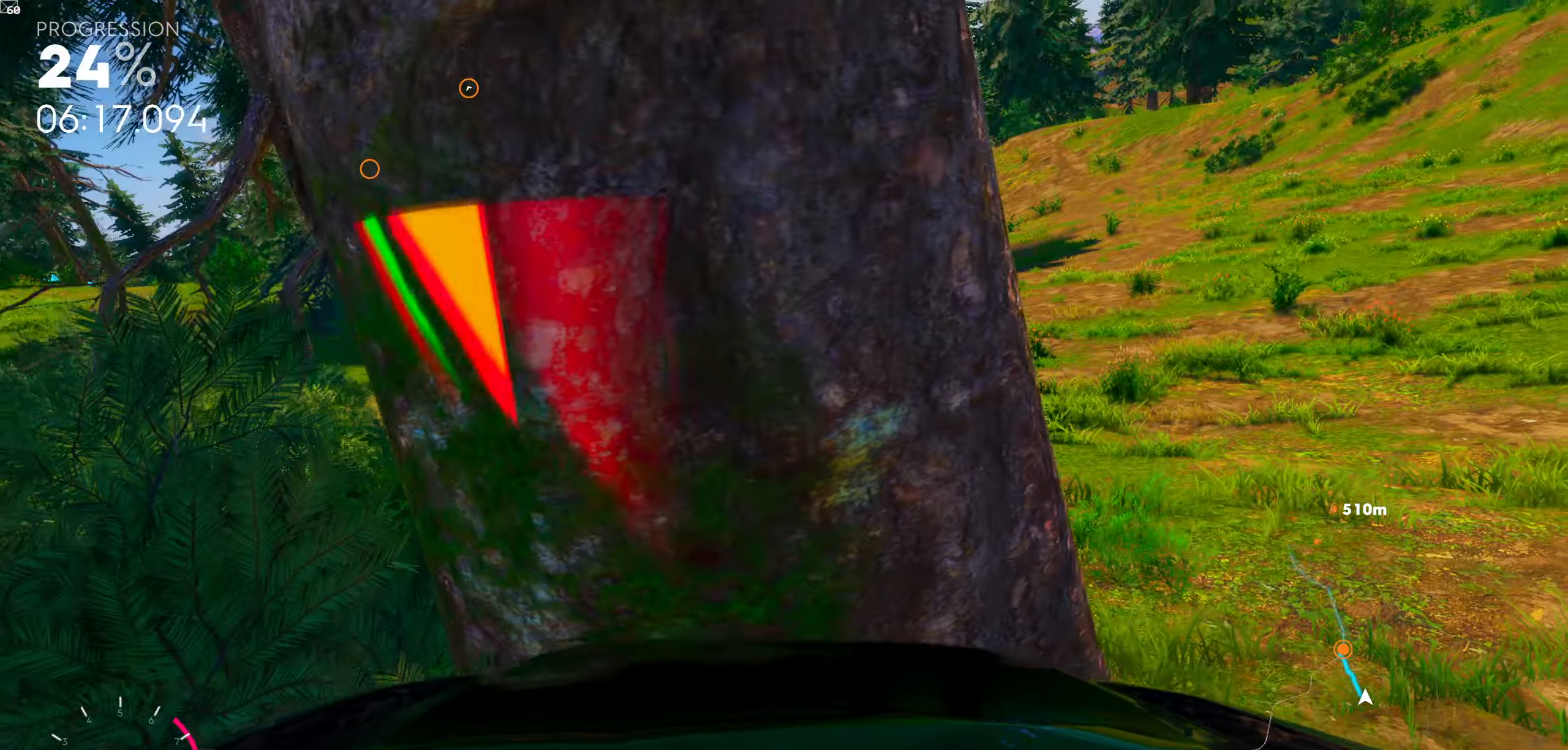
{"buttons": [], "left_stick": "down-right", "right_stick": "center", "events": [[350, "left_stick", "right"], [400, "left_stick", "down-right"]]}
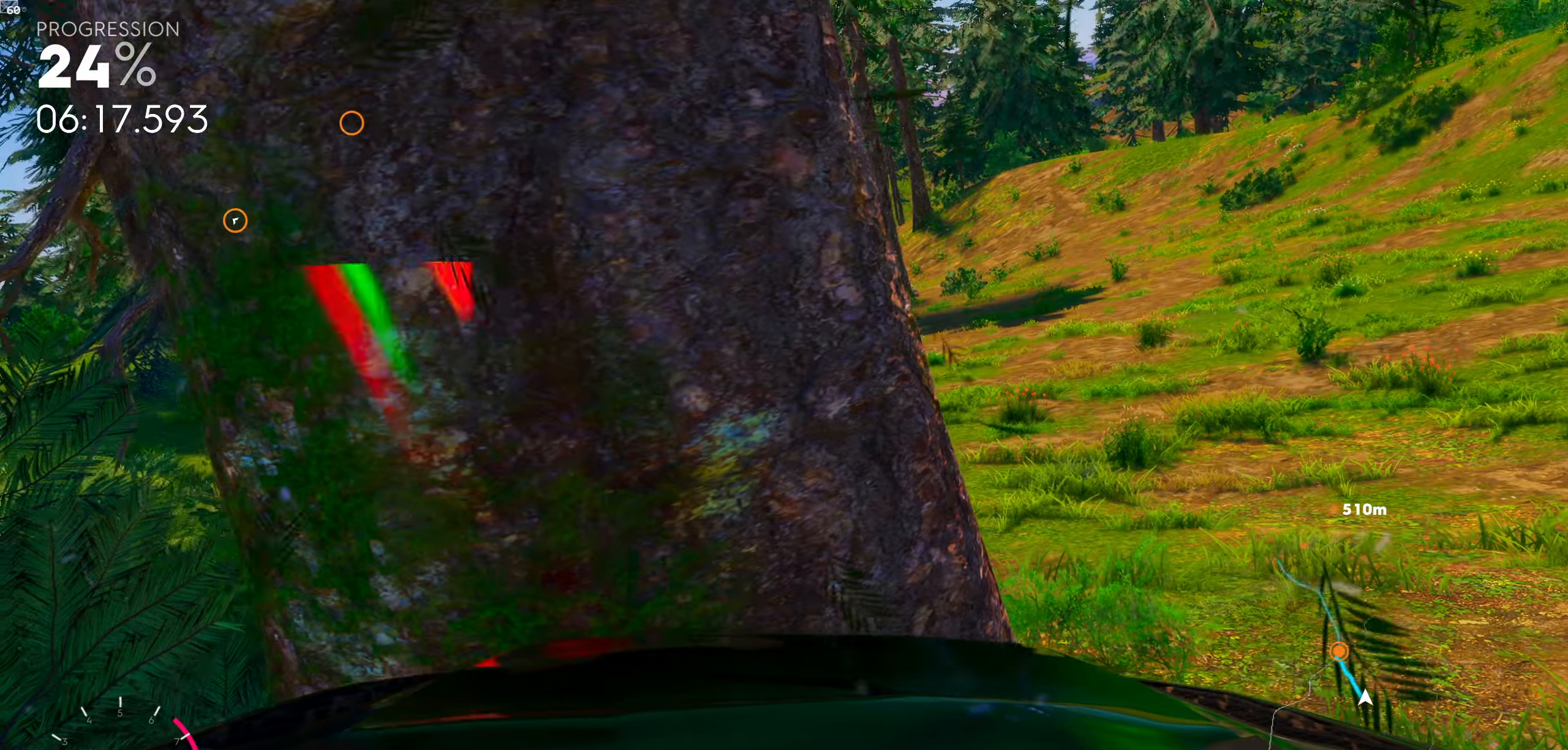
{"buttons": [], "left_stick": "down-right", "right_stick": "center", "events": []}
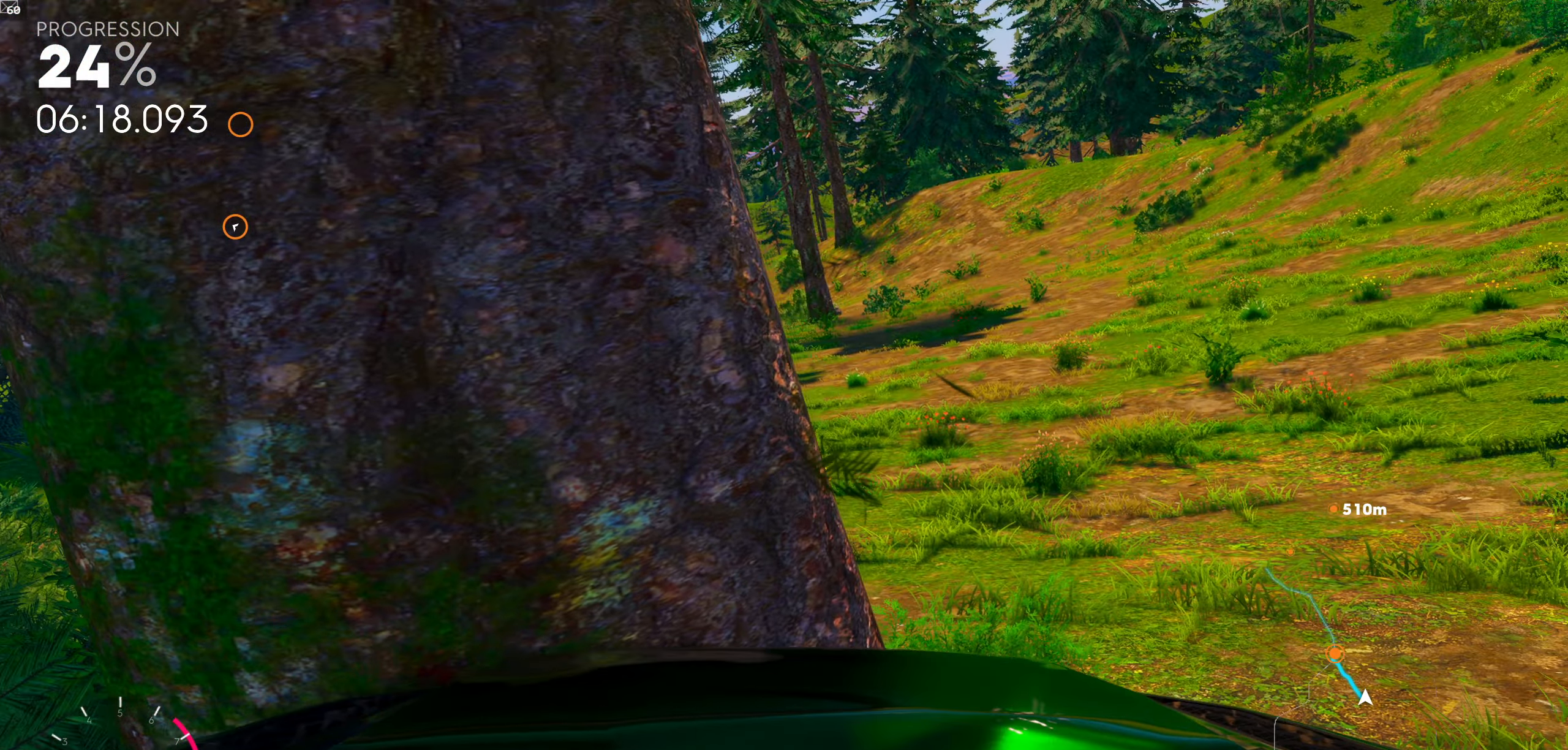
{"buttons": [], "left_stick": "left", "right_stick": "center", "events": [[400, "left_stick", "left"]]}
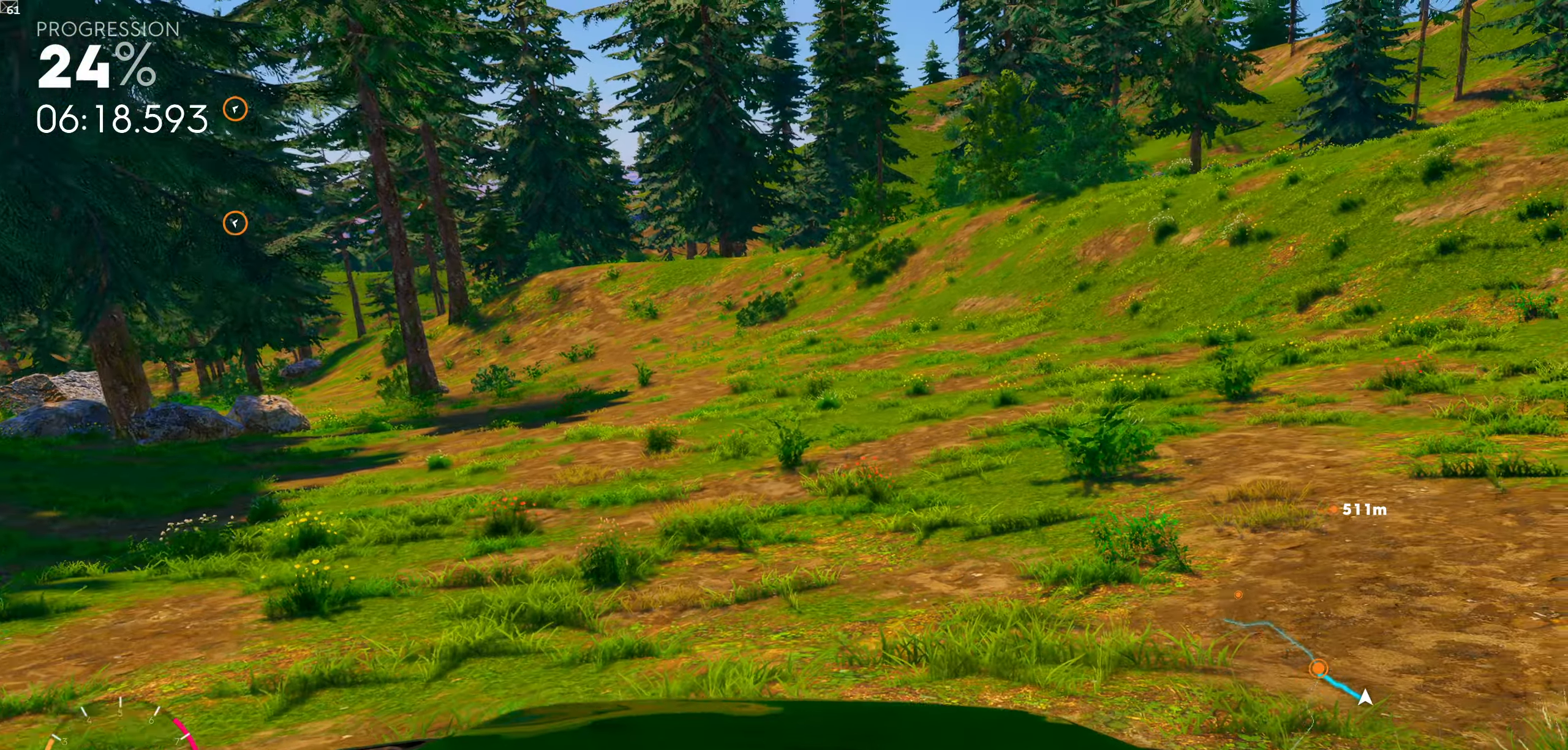
{"buttons": ["R1"], "left_stick": "center", "right_stick": "center", "events": [[433, "left_stick", "center"], [483, "R1", "down"]]}
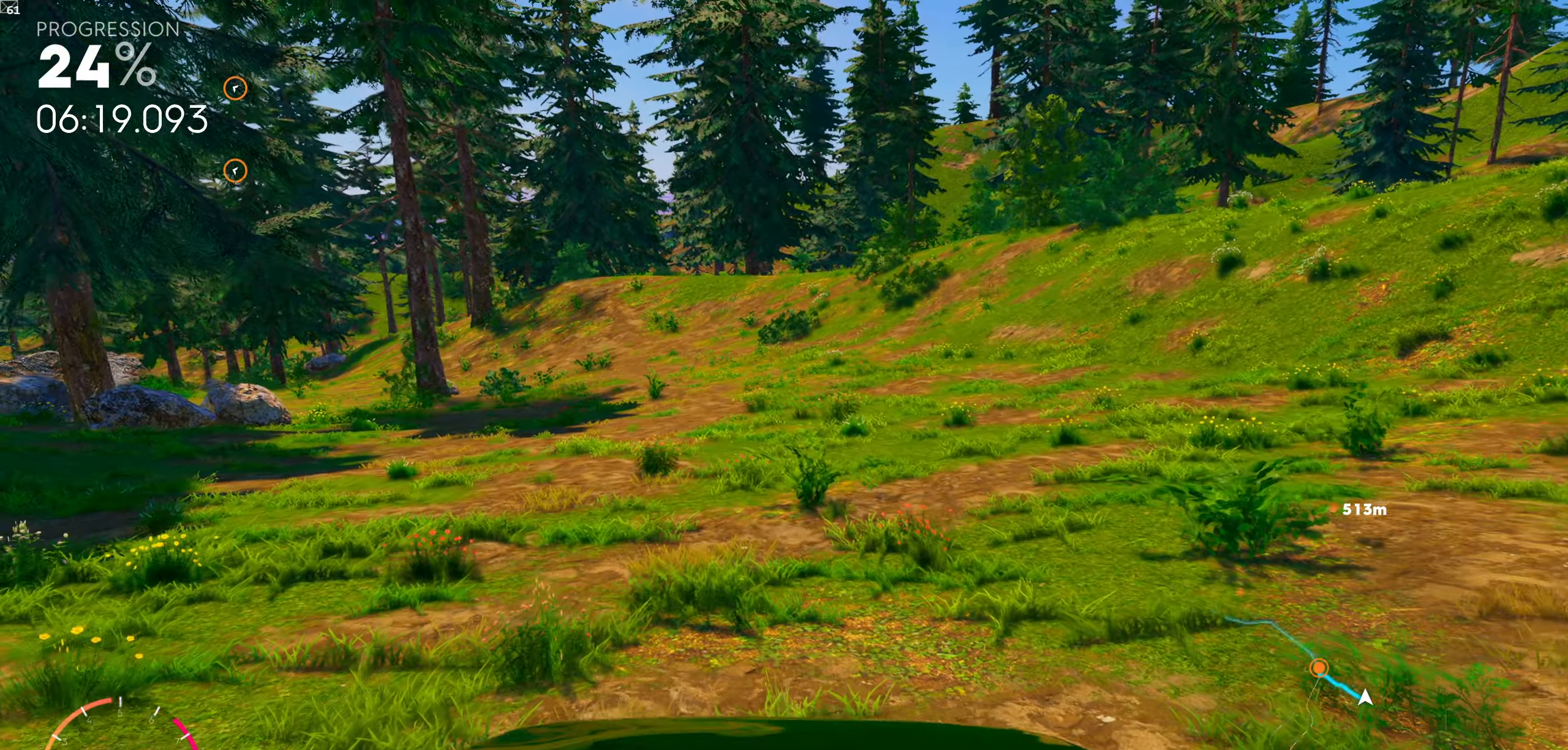
{"buttons": ["R1"], "left_stick": "center", "right_stick": "center", "events": [[250, "left_stick", "left"], [500, "left_stick", "center"]]}
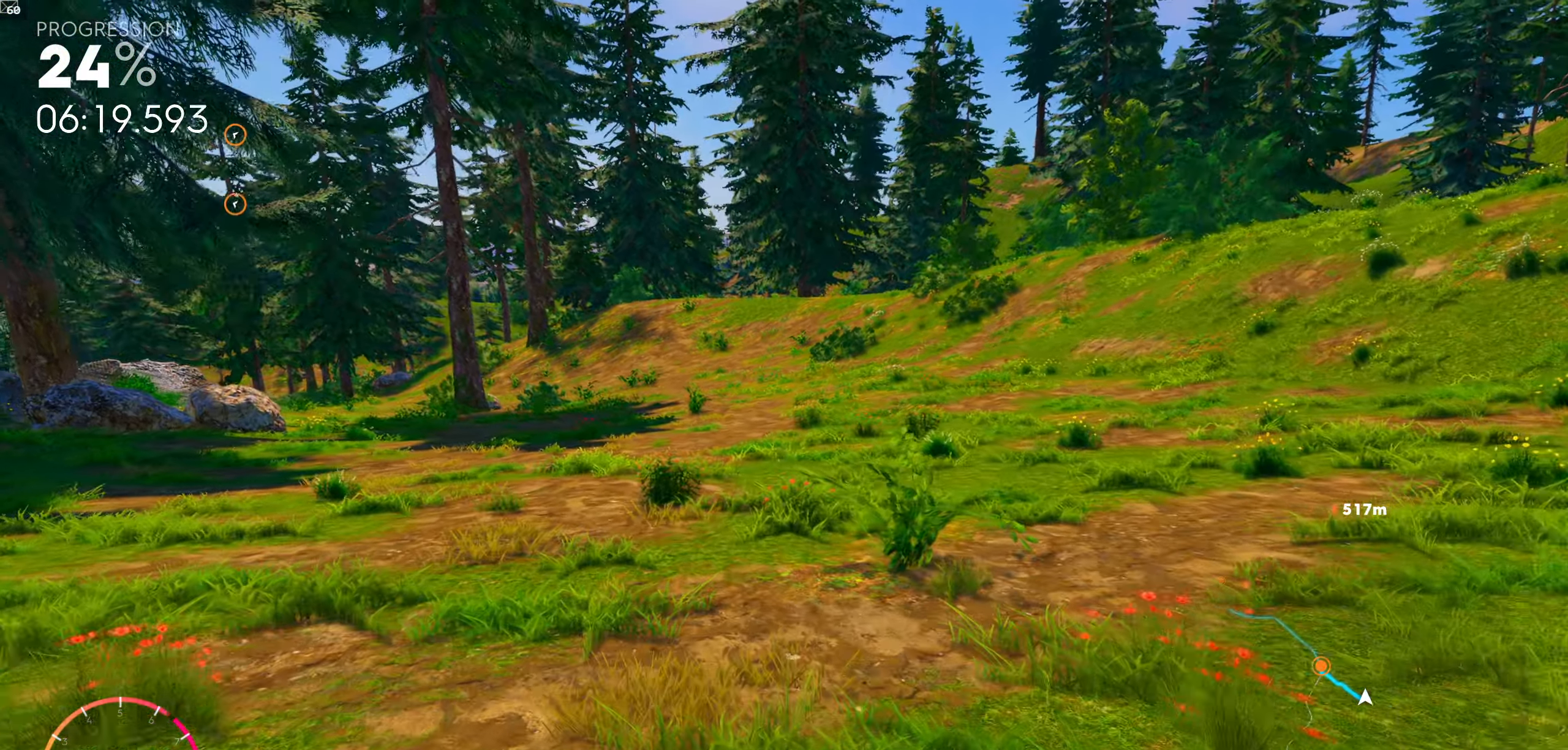
{"buttons": ["R1"], "left_stick": "left", "right_stick": "center", "events": [[300, "left_stick", "left"]]}
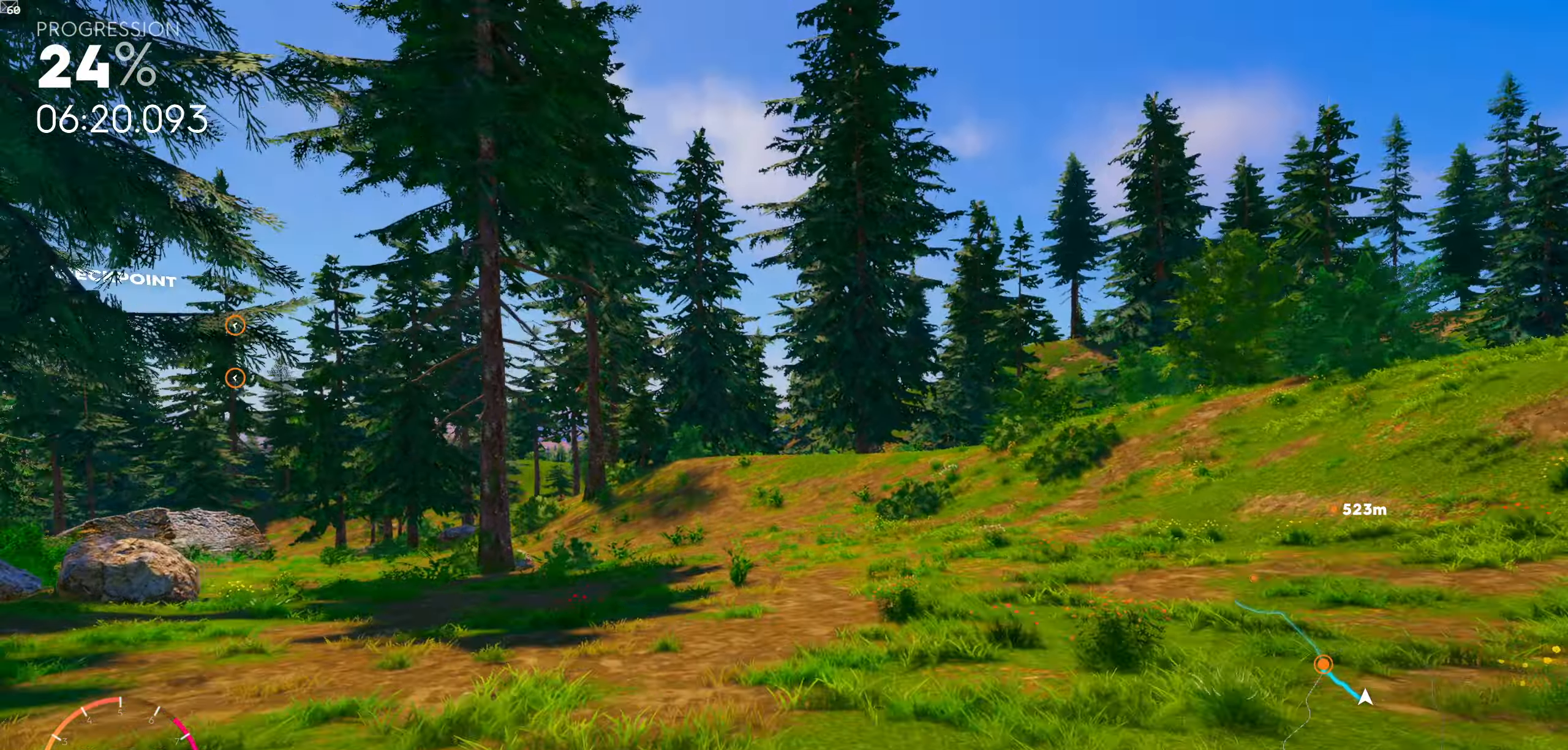
{"buttons": [], "left_stick": "center", "right_stick": "center", "events": [[167, "left_stick", "center"], [267, "R1", "up"]]}
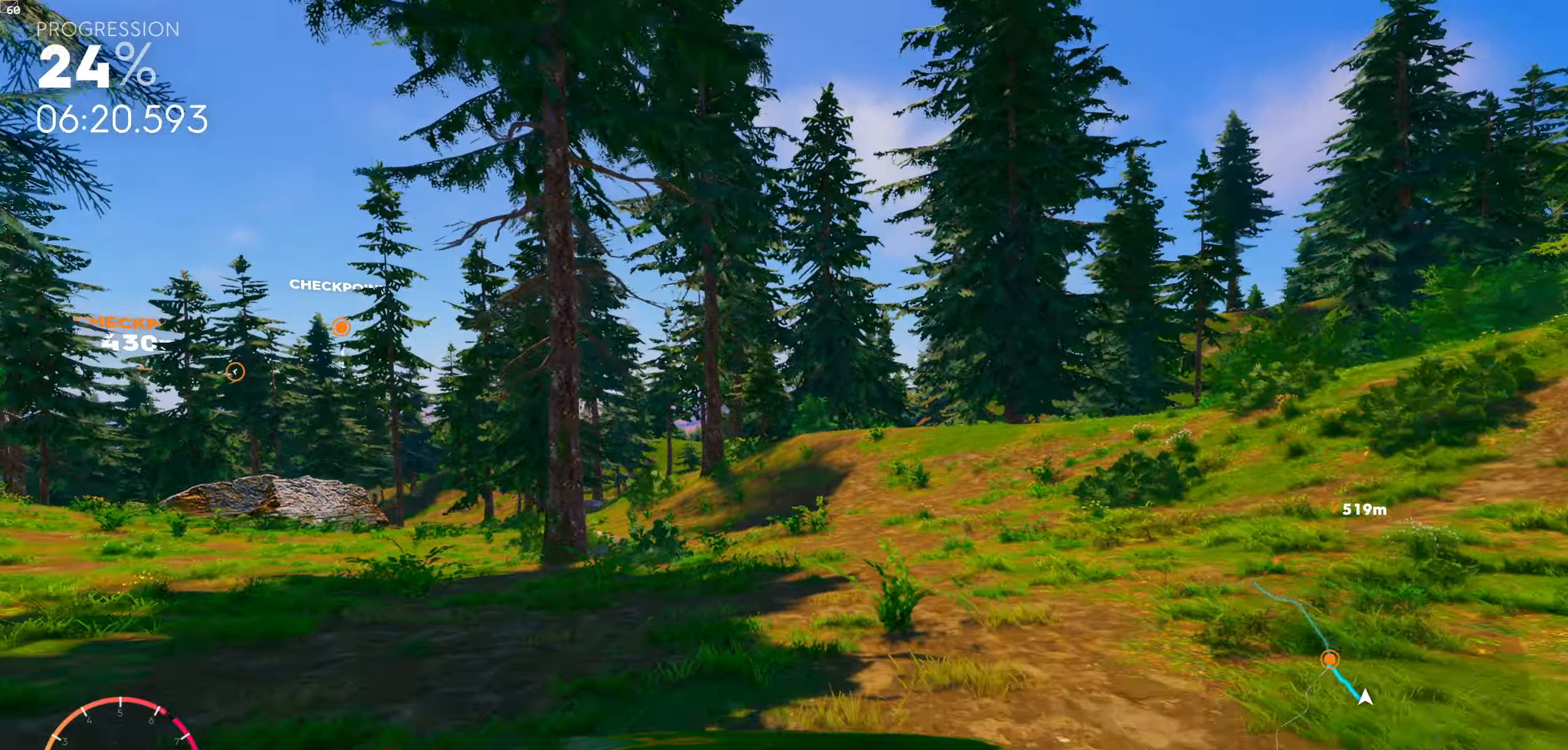
{"buttons": [], "left_stick": "center", "right_stick": "center", "events": [[117, "left_stick", "left"], [433, "left_stick", "center"]]}
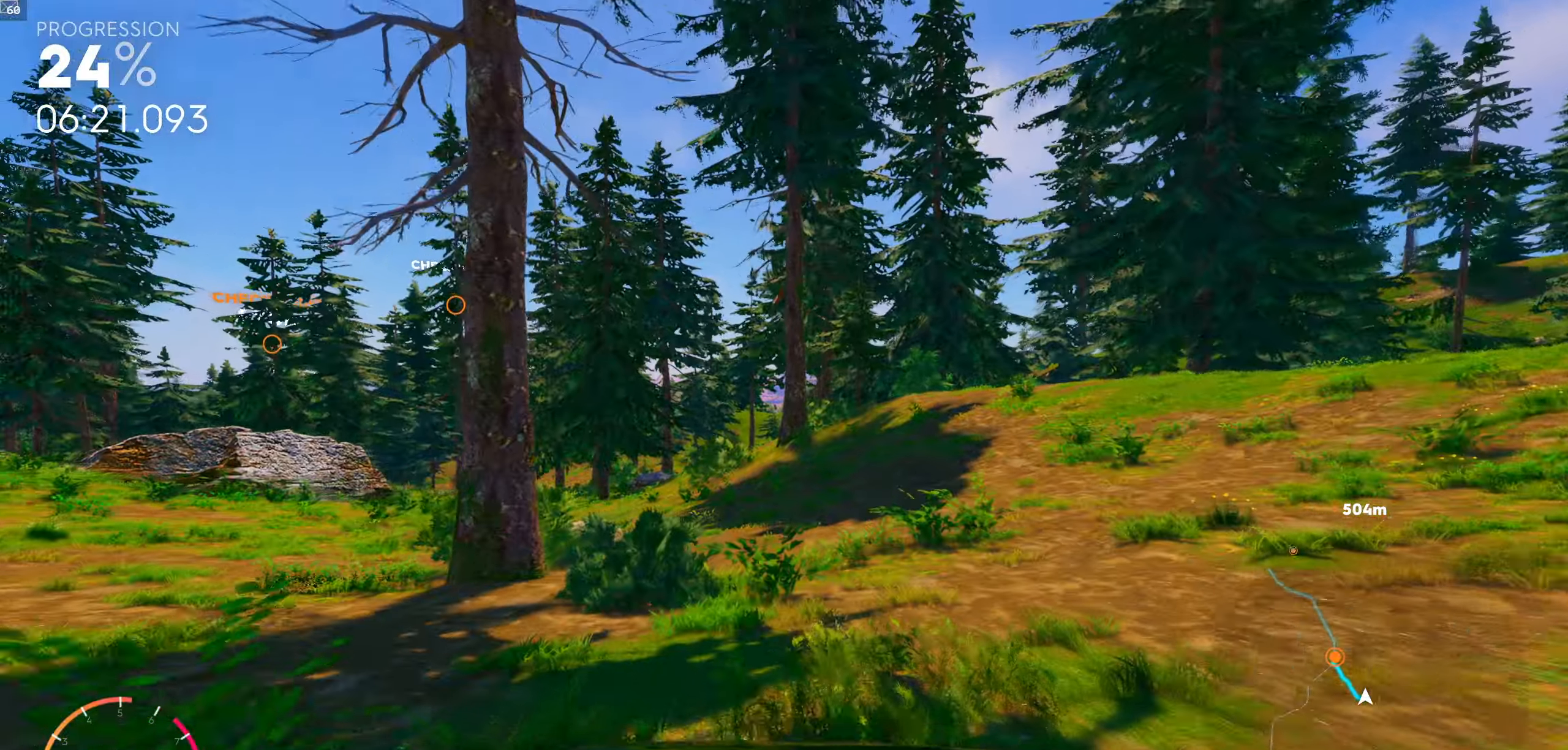
{"buttons": [], "left_stick": "left", "right_stick": "center", "events": [[300, "left_stick", "left"]]}
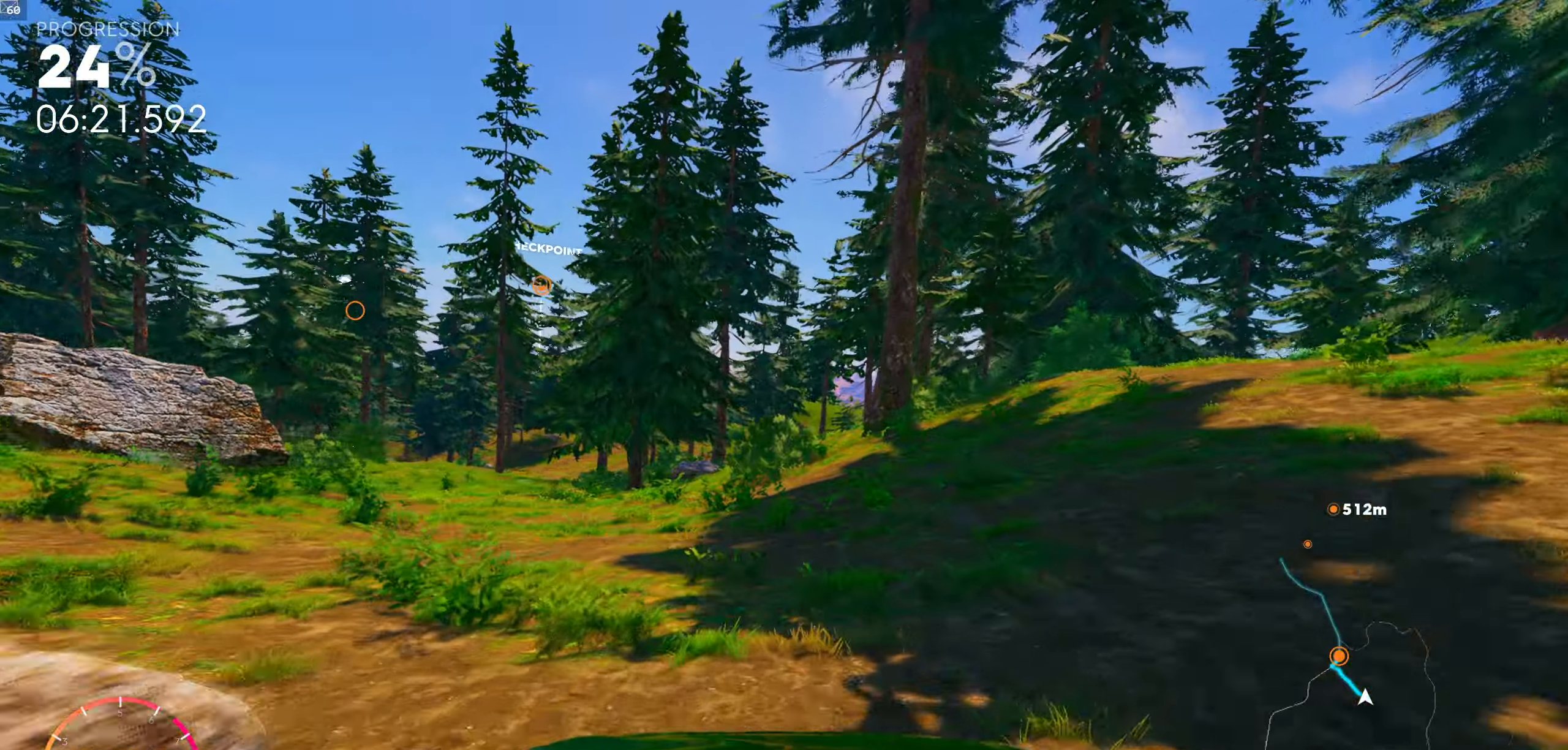
{"buttons": ["R1"], "left_stick": "left", "right_stick": "center", "events": [[183, "left_stick", "center"], [434, "left_stick", "left"], [450, "R1", "down"]]}
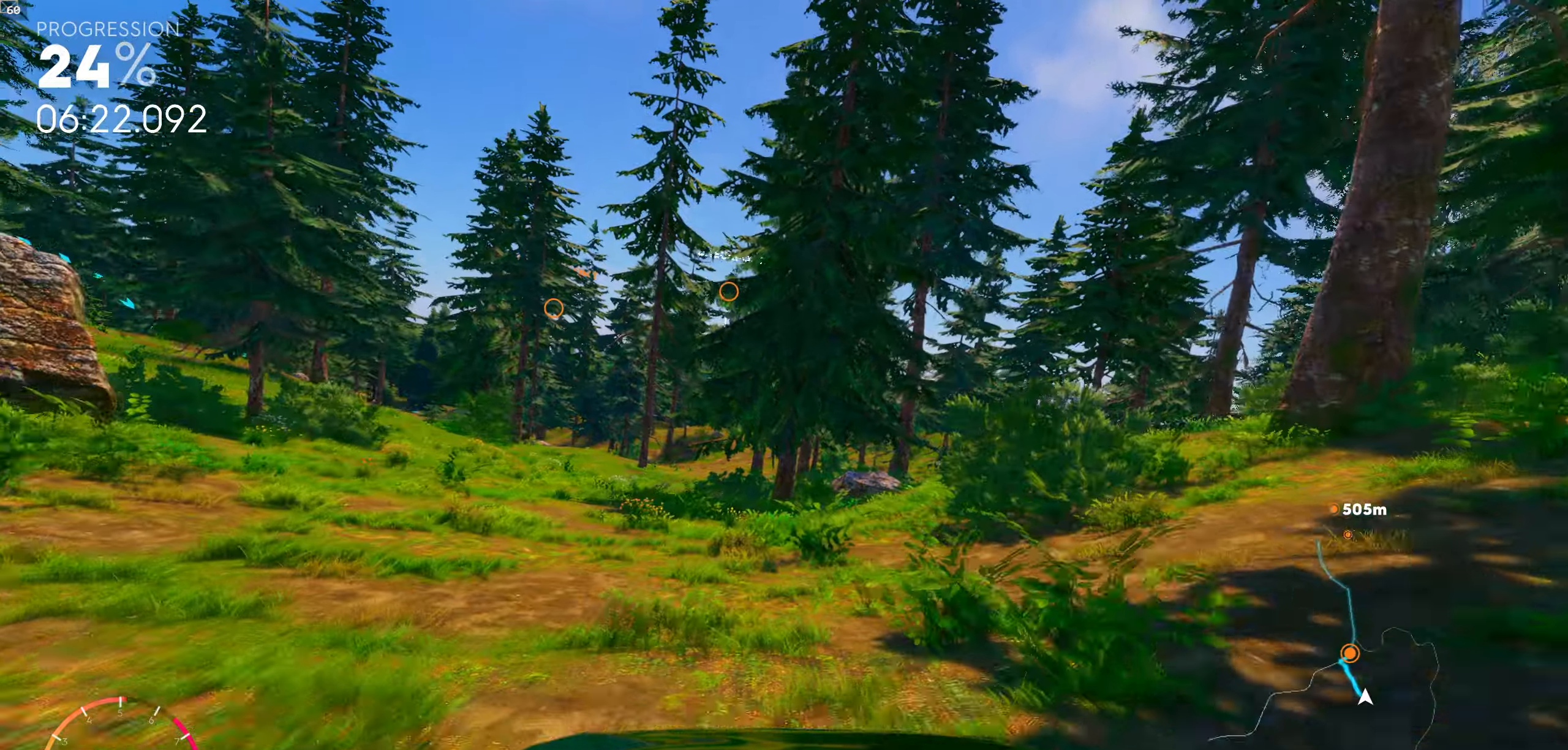
{"buttons": ["R1"], "left_stick": "left", "right_stick": "center", "events": [[34, "left_stick", "center"], [467, "left_stick", "left"]]}
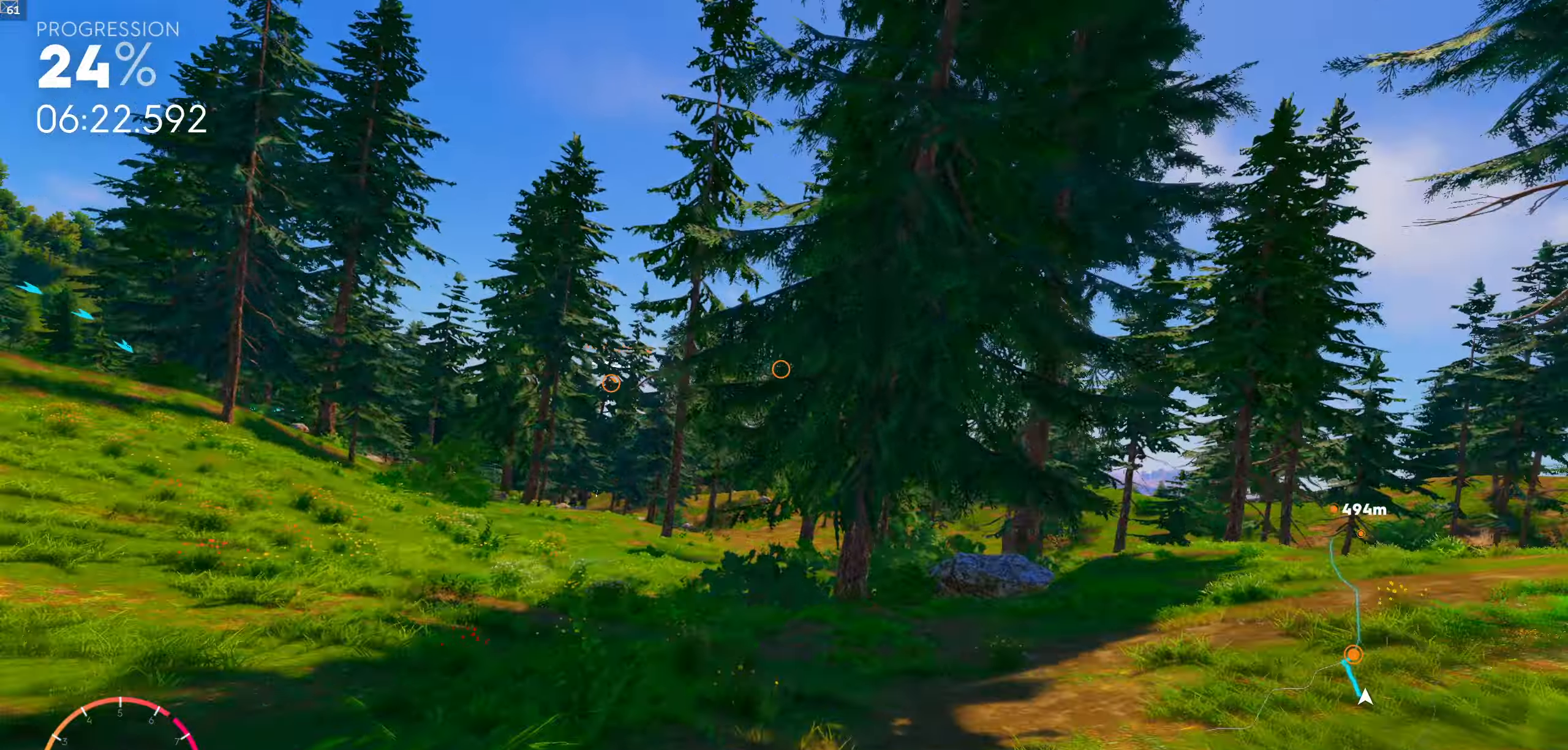
{"buttons": [], "left_stick": "center", "right_stick": "center", "events": [[134, "left_stick", "center"], [217, "R1", "up"], [367, "left_stick", "right"], [417, "left_stick", "center"]]}
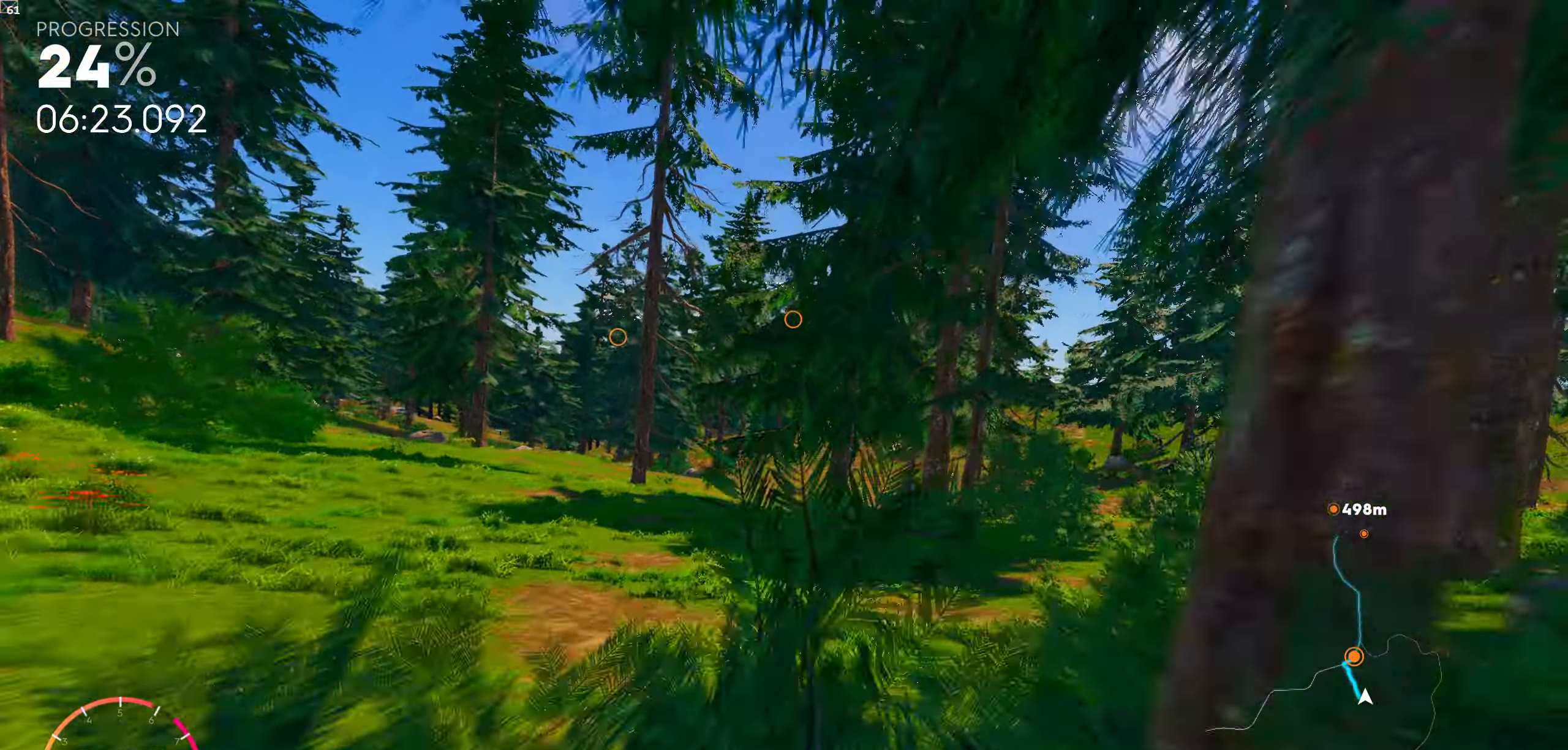
{"buttons": [], "left_stick": "center", "right_stick": "center", "events": []}
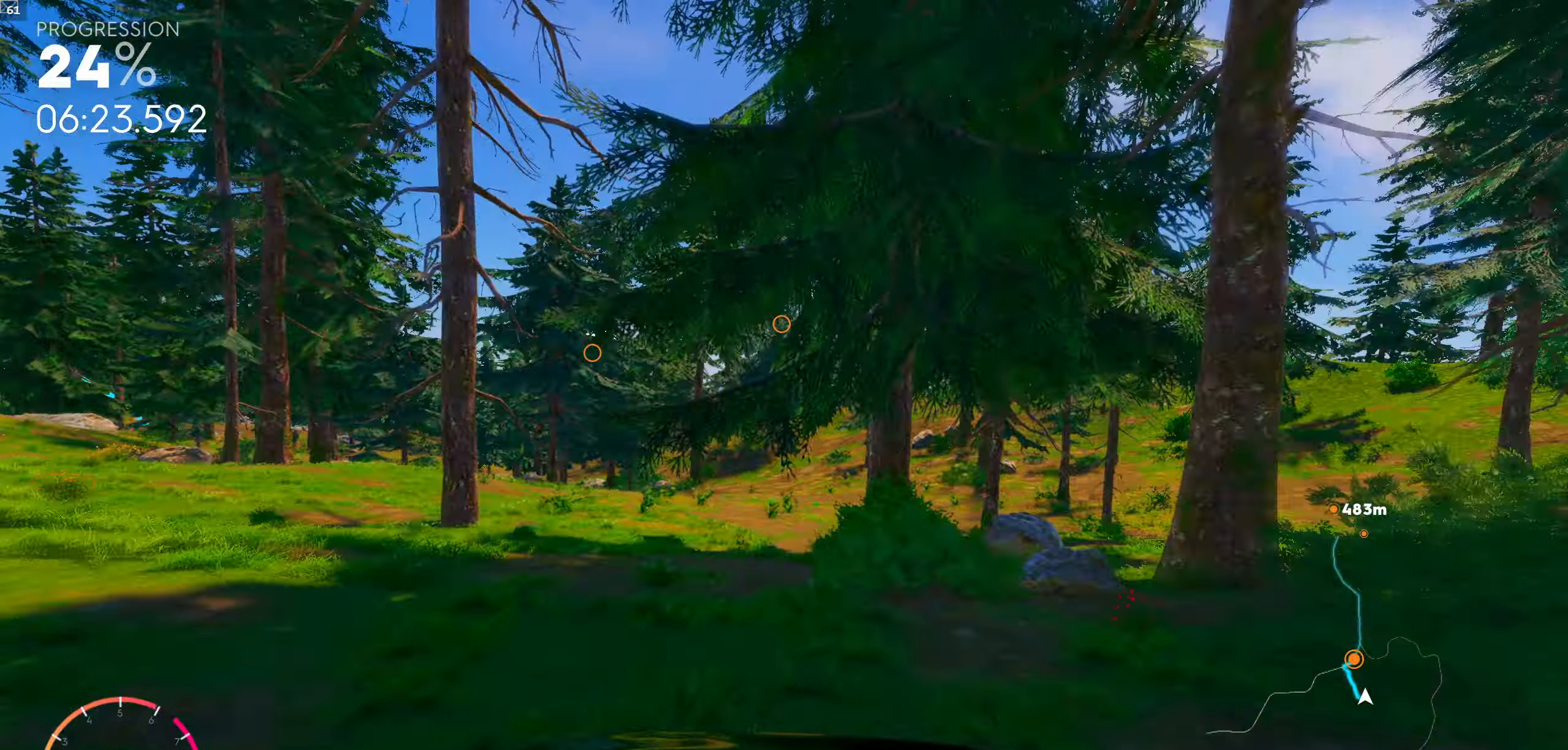
{"buttons": [], "left_stick": "center", "right_stick": "center", "events": [[150, "left_stick", "right"], [250, "left_stick", "center"]]}
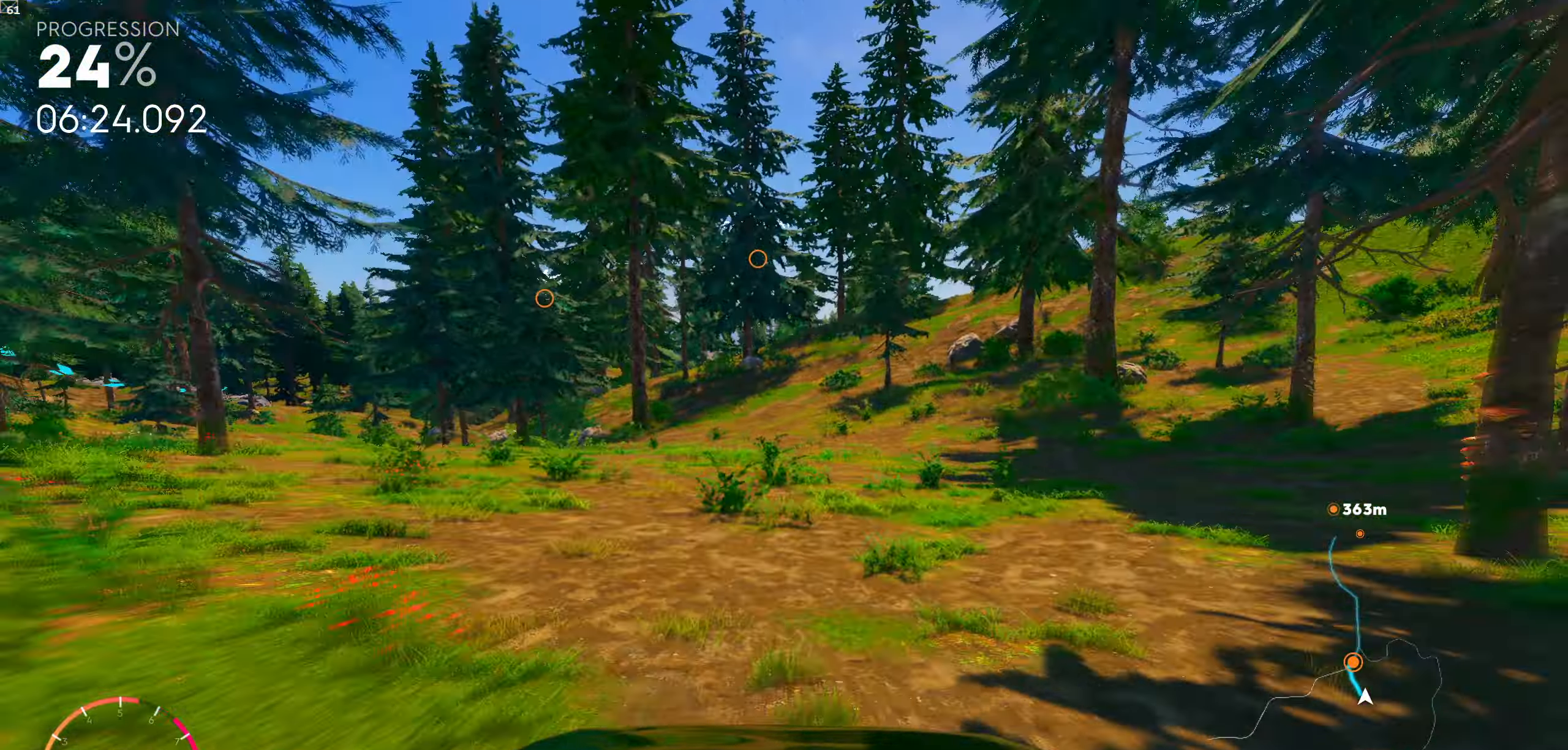
{"buttons": [], "left_stick": "center", "right_stick": "center", "events": [[34, "left_stick", "right"], [234, "left_stick", "center"]]}
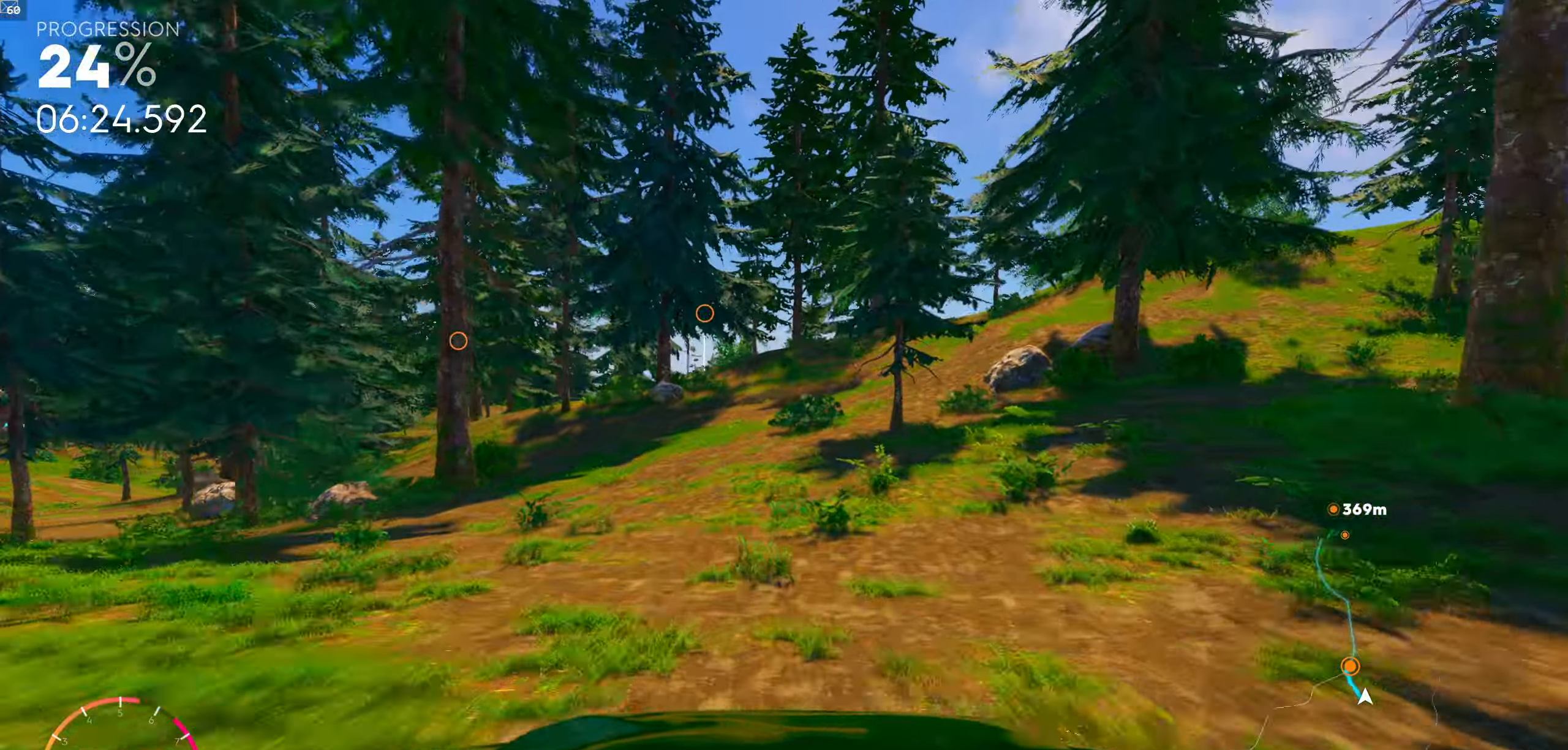
{"buttons": [], "left_stick": "left", "right_stick": "center", "events": [[84, "left_stick", "left"], [184, "left_stick", "center"], [384, "left_stick", "left"]]}
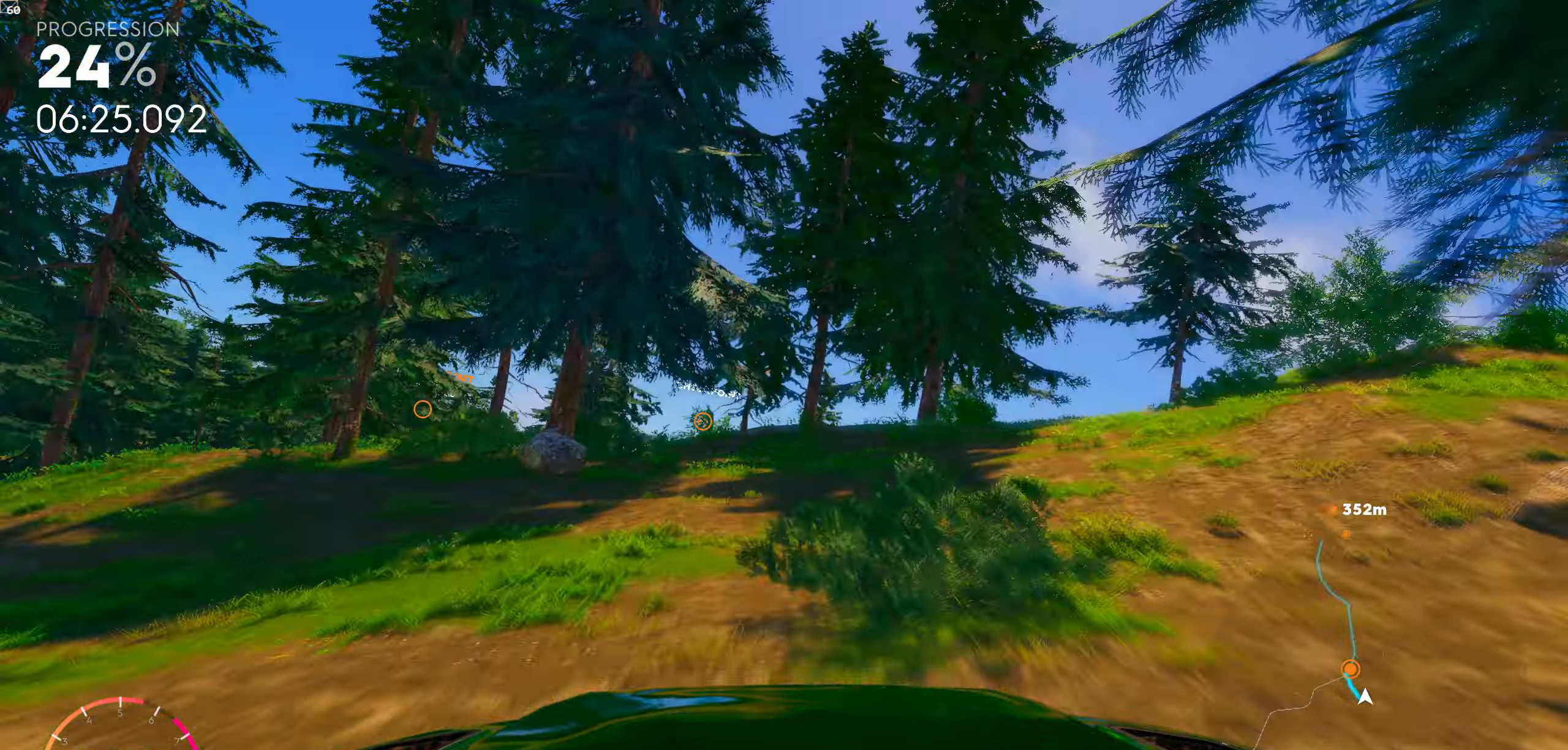
{"buttons": [], "left_stick": "center", "right_stick": "down", "events": [[84, "left_stick", "center"], [250, "left_stick", "left"], [384, "right_stick", "down"], [450, "left_stick", "center"]]}
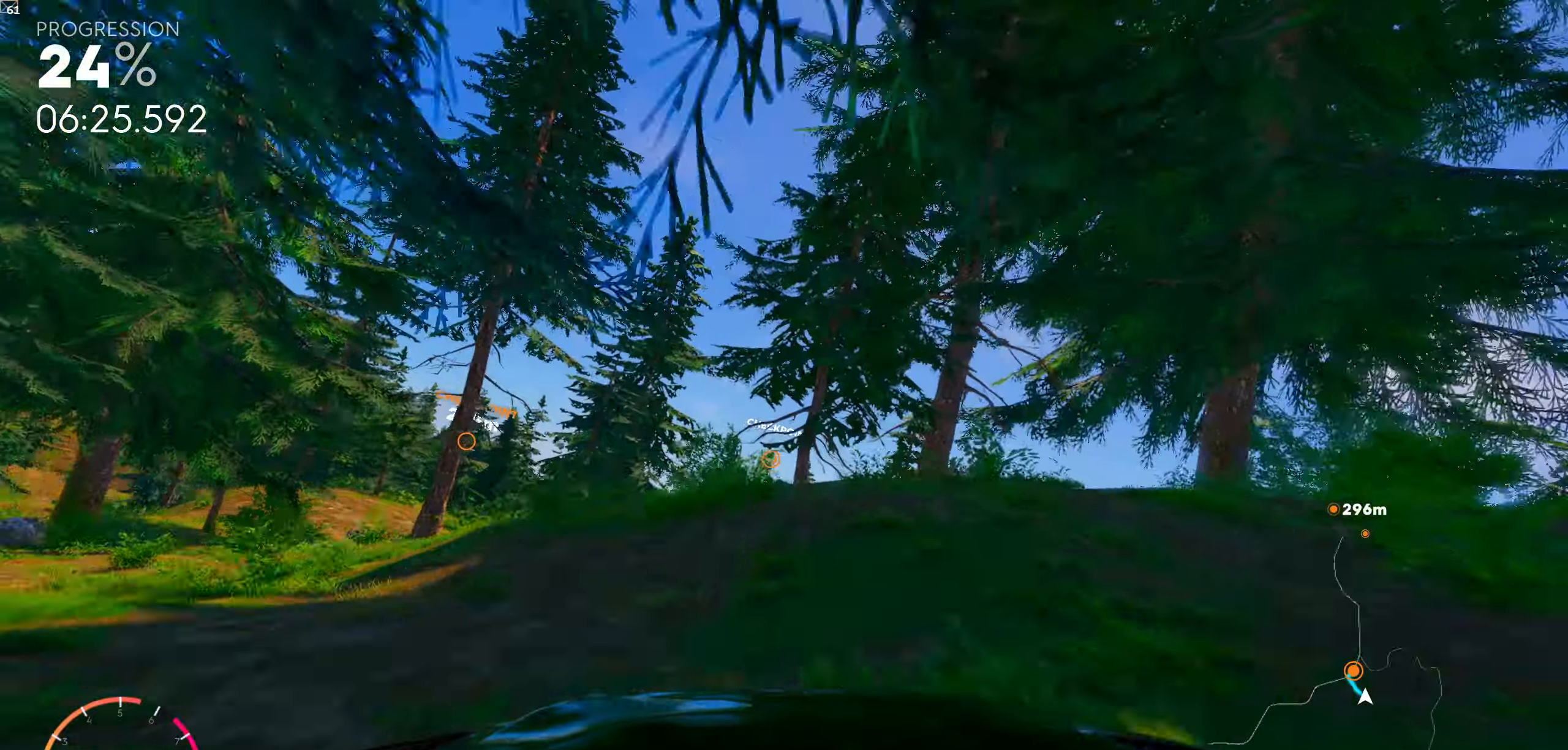
{"buttons": [], "left_stick": "center", "right_stick": "center", "events": [[84, "right_stick", "center"]]}
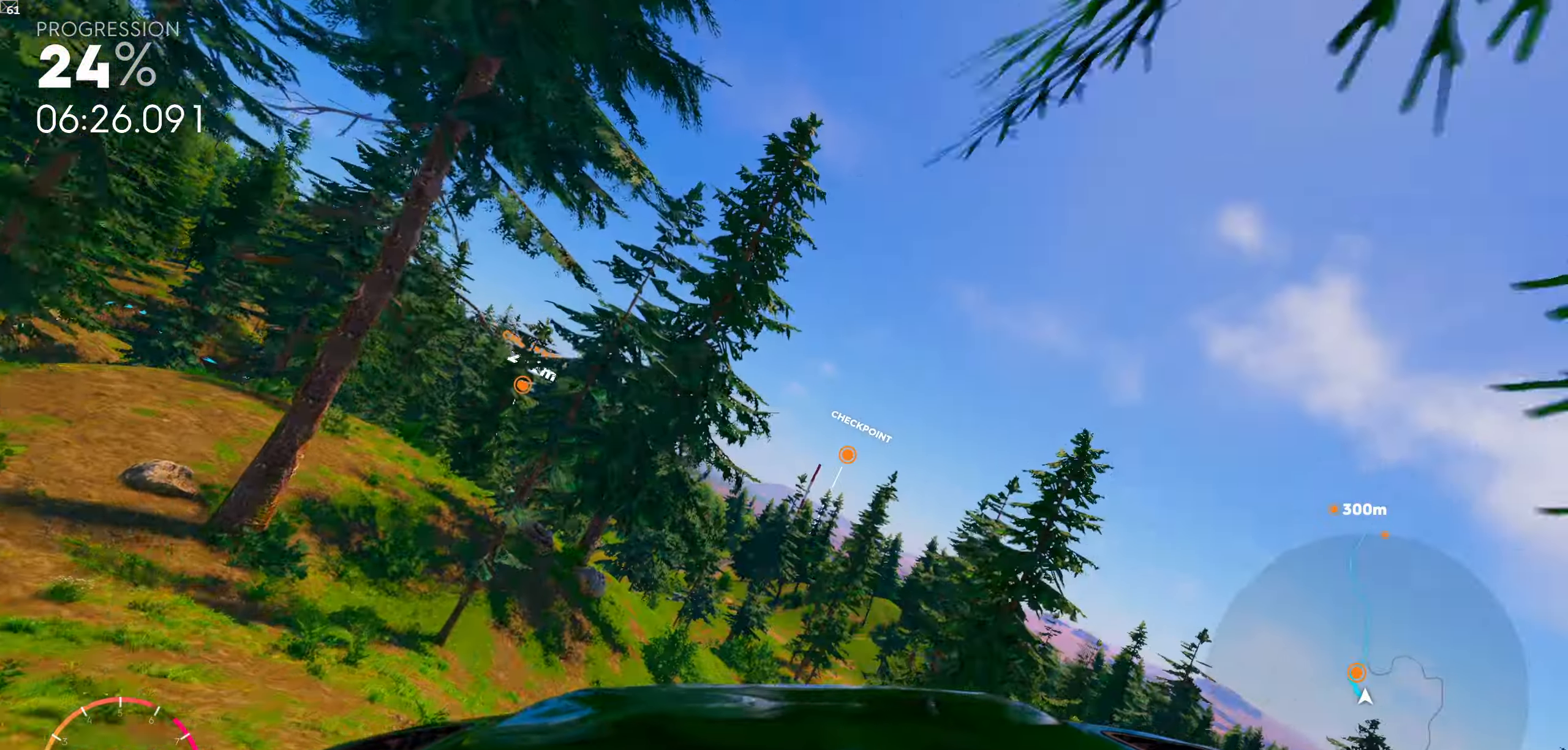
{"buttons": [], "left_stick": "center", "right_stick": "center", "events": []}